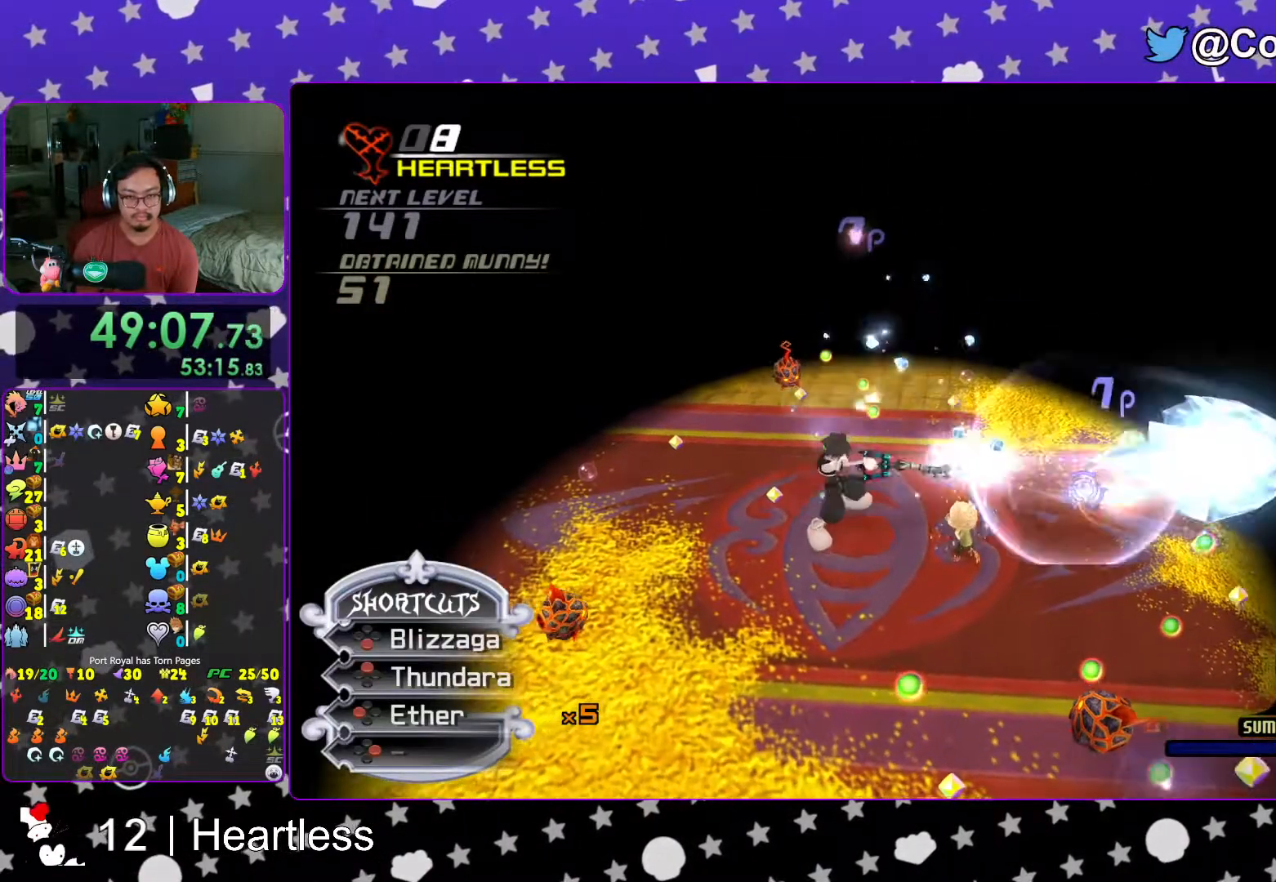
Gameplay with a controller (Nintendo layout); each line is a JSON object with the inputs held at the frame after it. "events" lists button and stick changes between this image and that frame as [ms after this image, input, new state], when the widget could be followed in between. Not read: L3 R3.
{"buttons": [], "left_stick": "center", "right_stick": "center", "events": [[167, "right_stick", "down"], [367, "right_stick", "center"], [417, "L1", "up"], [467, "left_stick", "center"]]}
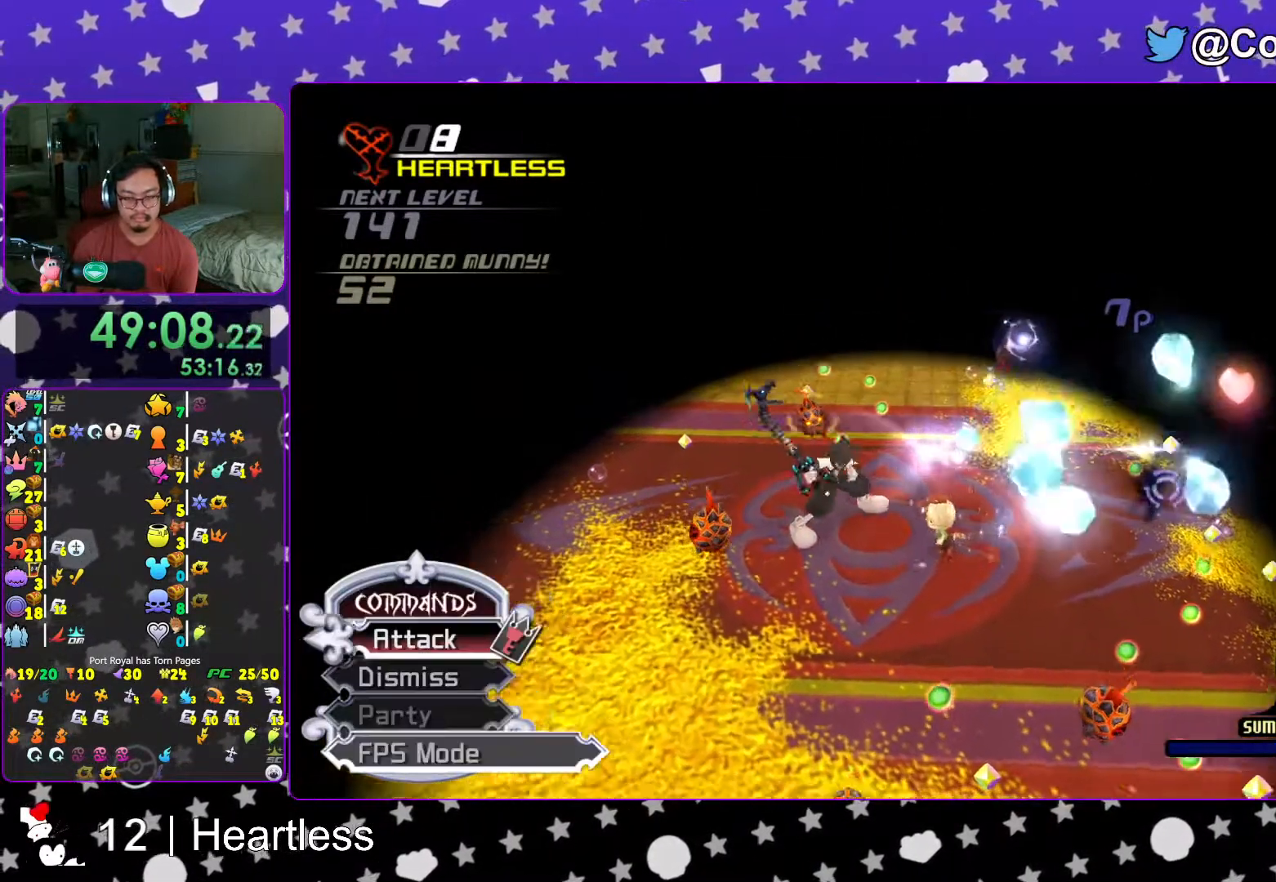
{"buttons": [], "left_stick": "center", "right_stick": "center", "events": [[17, "A", "down"], [117, "A", "up"], [183, "A", "down"], [283, "A", "up"], [367, "A", "down"], [483, "A", "up"]]}
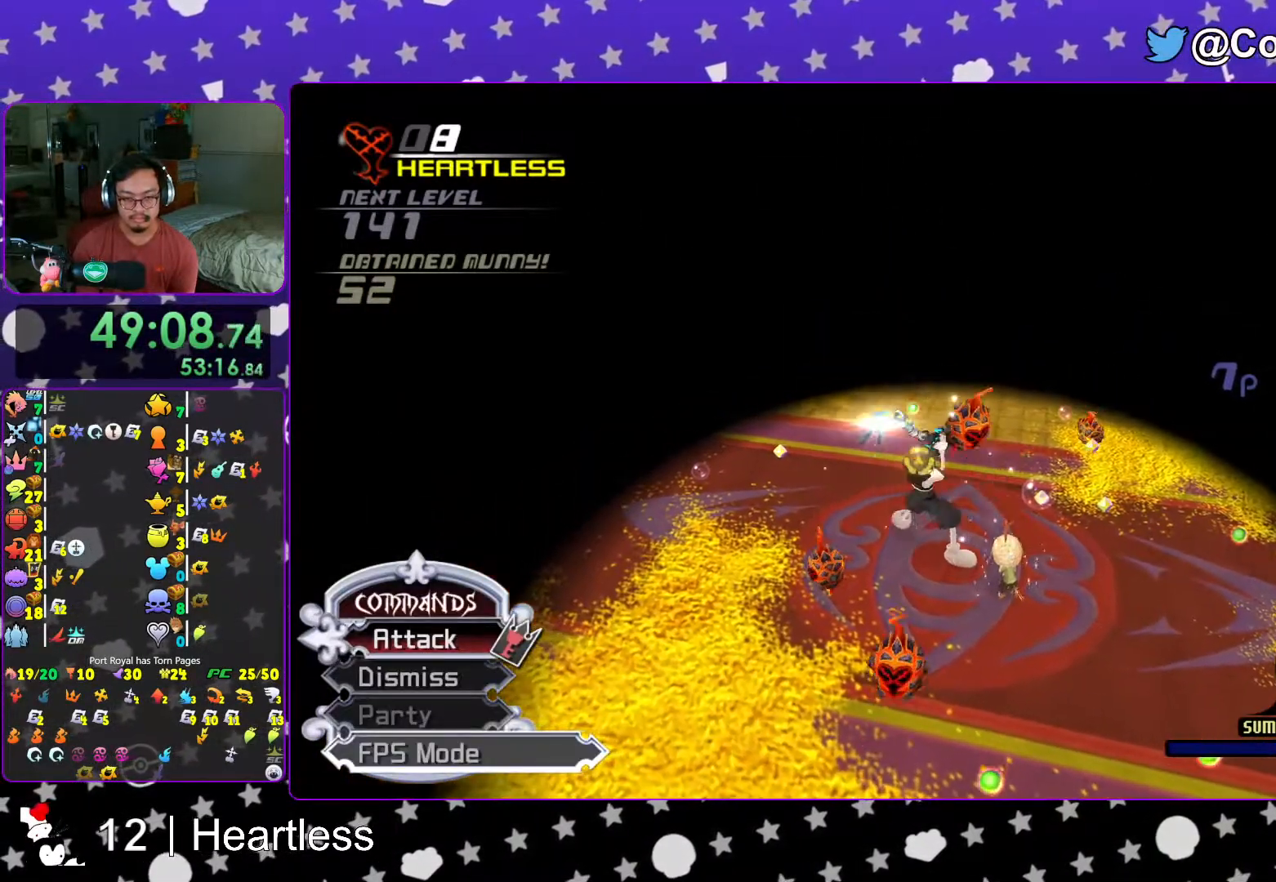
{"buttons": [], "left_stick": "down", "right_stick": "center", "events": [[117, "A", "down"], [233, "A", "up"], [333, "right_stick", "down-right"], [367, "left_stick", "down"], [467, "right_stick", "center"]]}
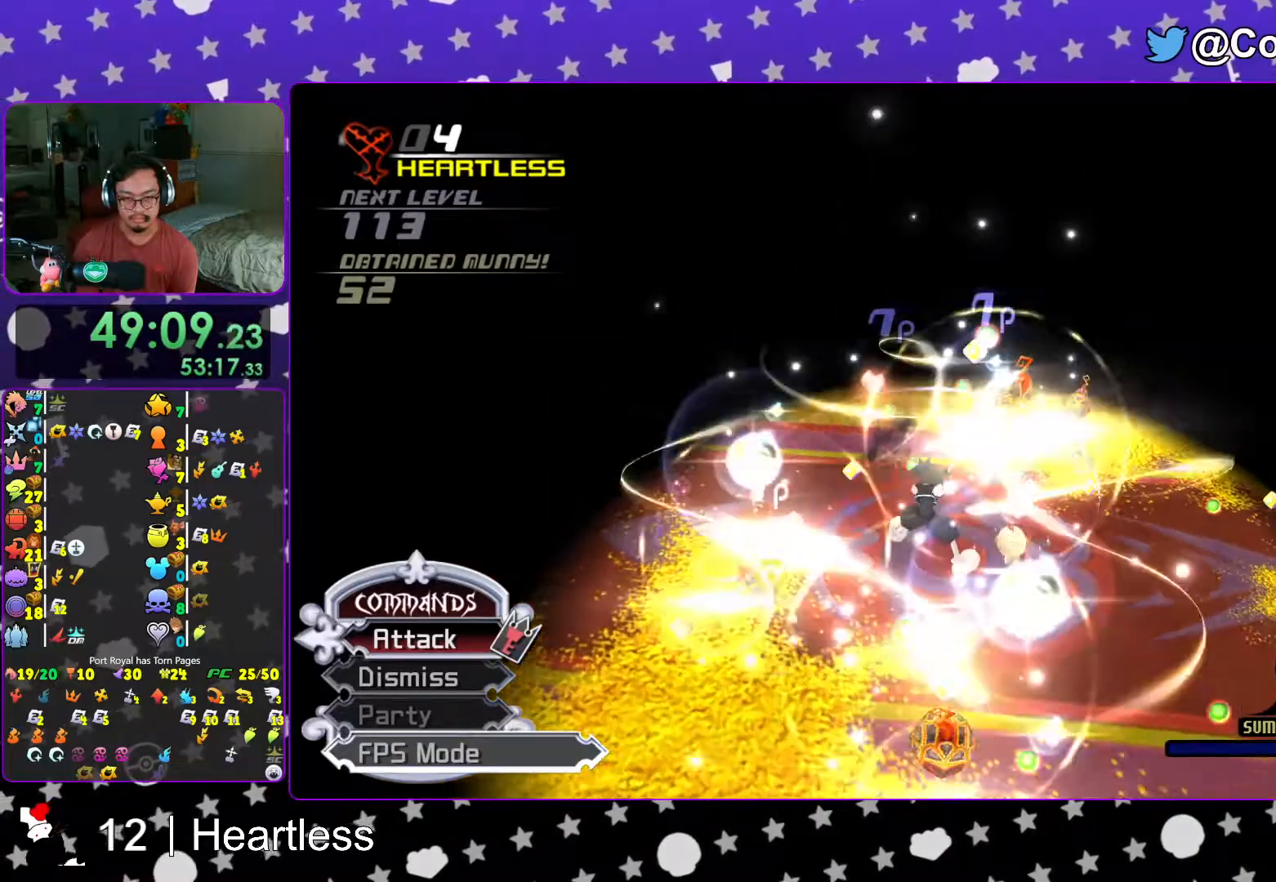
{"buttons": ["L1"], "left_stick": "down-left", "right_stick": "down-right", "events": [[17, "L1", "down"], [67, "right_stick", "down-right"], [117, "L1", "up"], [167, "right_stick", "center"], [283, "L1", "down"], [317, "right_stick", "down-right"], [367, "left_stick", "down-left"]]}
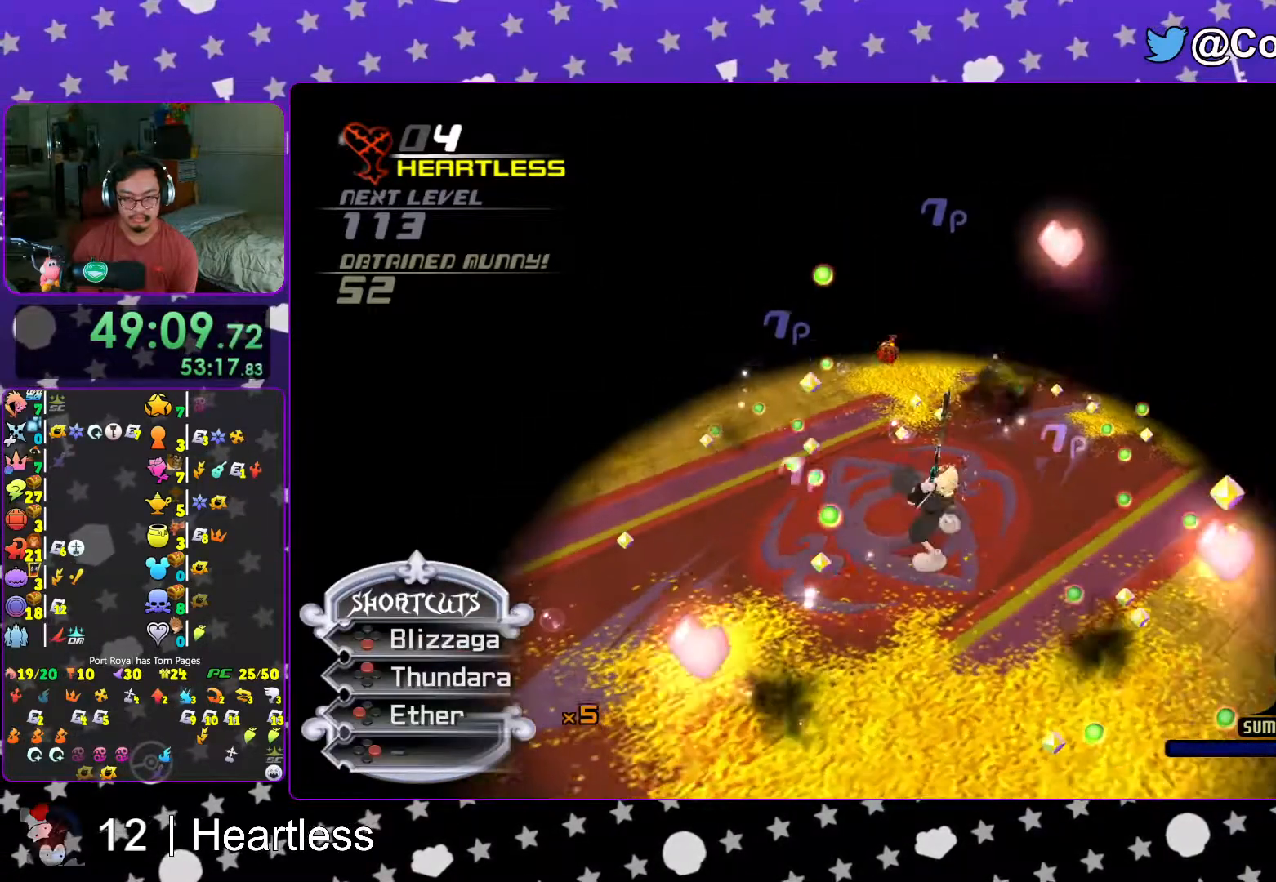
{"buttons": ["L1"], "left_stick": "up-left", "right_stick": "center", "events": [[33, "left_stick", "up-left"], [67, "B", "down"], [67, "R1", "down"], [167, "B", "up"], [167, "R1", "up"], [183, "right_stick", "down"], [233, "B", "down"], [317, "right_stick", "center"], [383, "B", "up"]]}
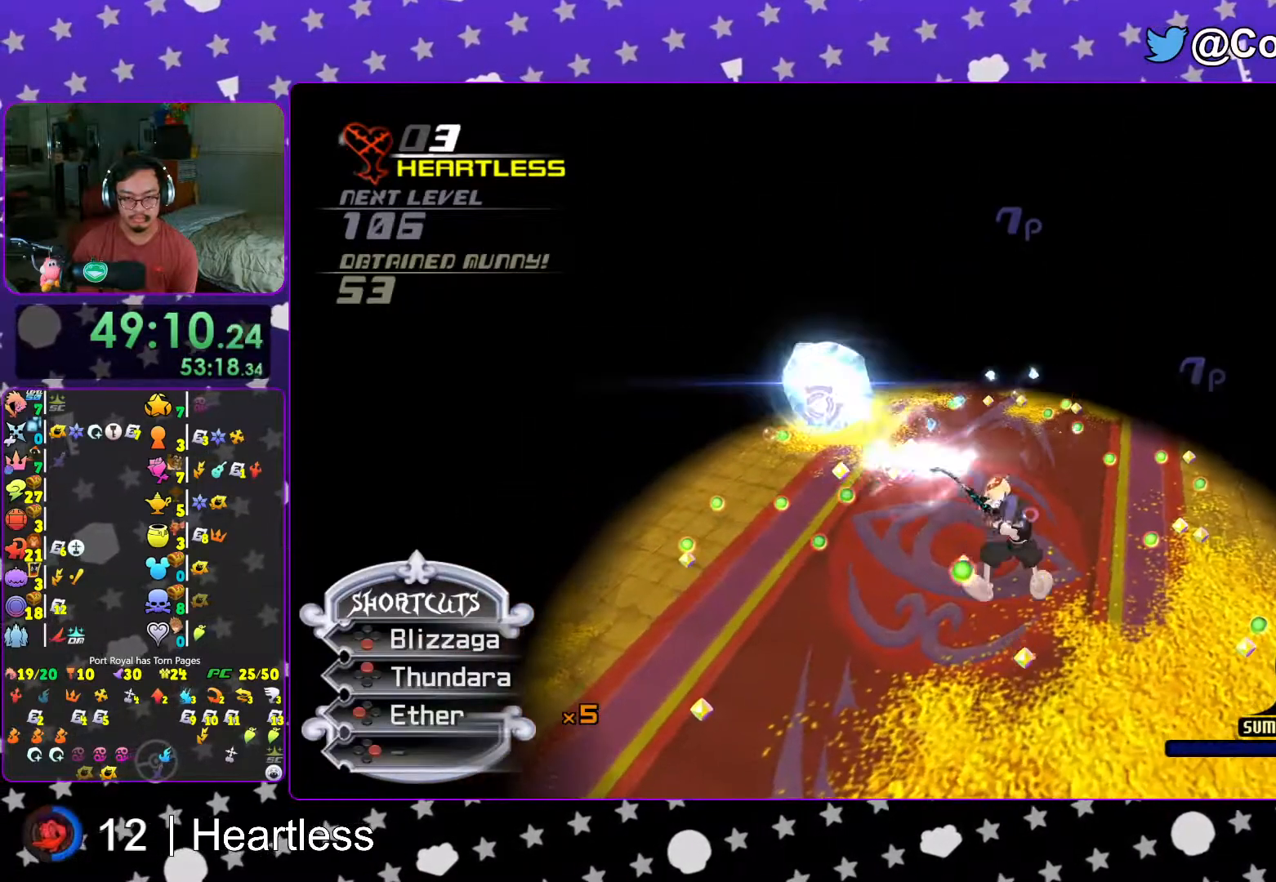
{"buttons": ["L1"], "left_stick": "up-left", "right_stick": "down", "events": [[67, "right_stick", "down"], [317, "R1", "down"], [333, "B", "down"], [417, "B", "up"], [467, "R1", "up"]]}
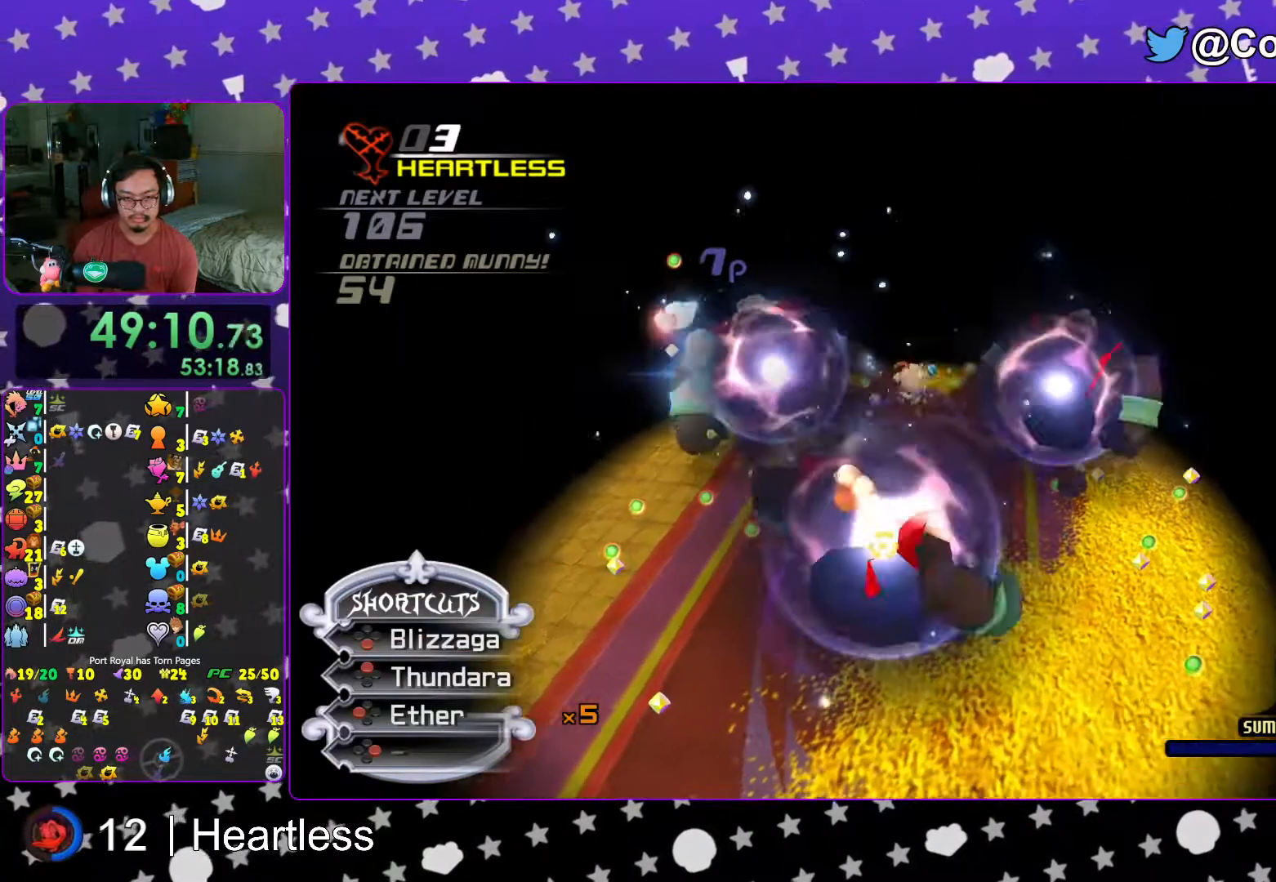
{"buttons": [], "left_stick": "center", "right_stick": "center", "events": [[17, "B", "down"], [133, "B", "up"], [267, "L1", "up"], [283, "right_stick", "center"], [317, "left_stick", "center"], [383, "A", "down"], [483, "A", "up"]]}
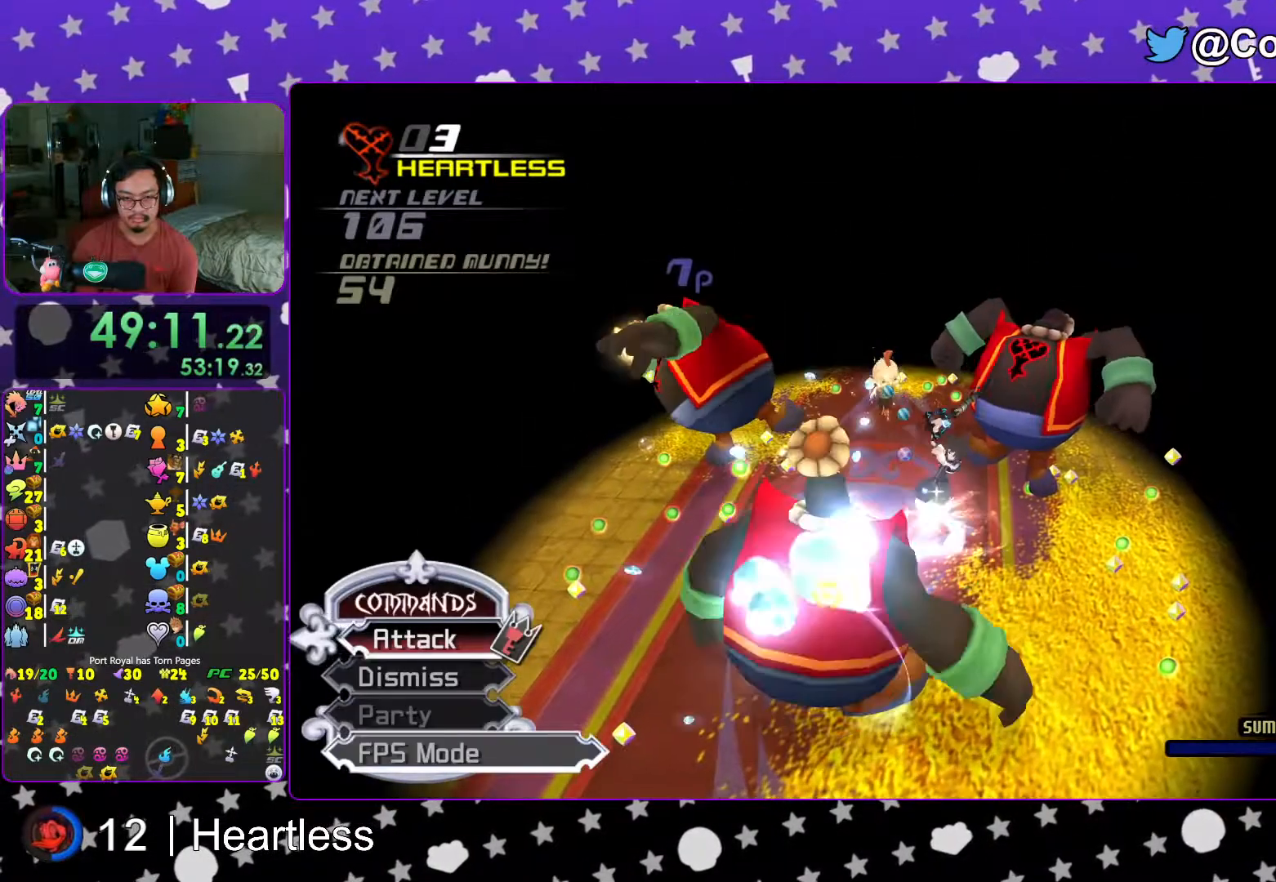
{"buttons": ["A"], "left_stick": "center", "right_stick": "center", "events": [[67, "A", "down"], [167, "A", "up"], [267, "A", "down"], [383, "A", "up"], [467, "A", "down"]]}
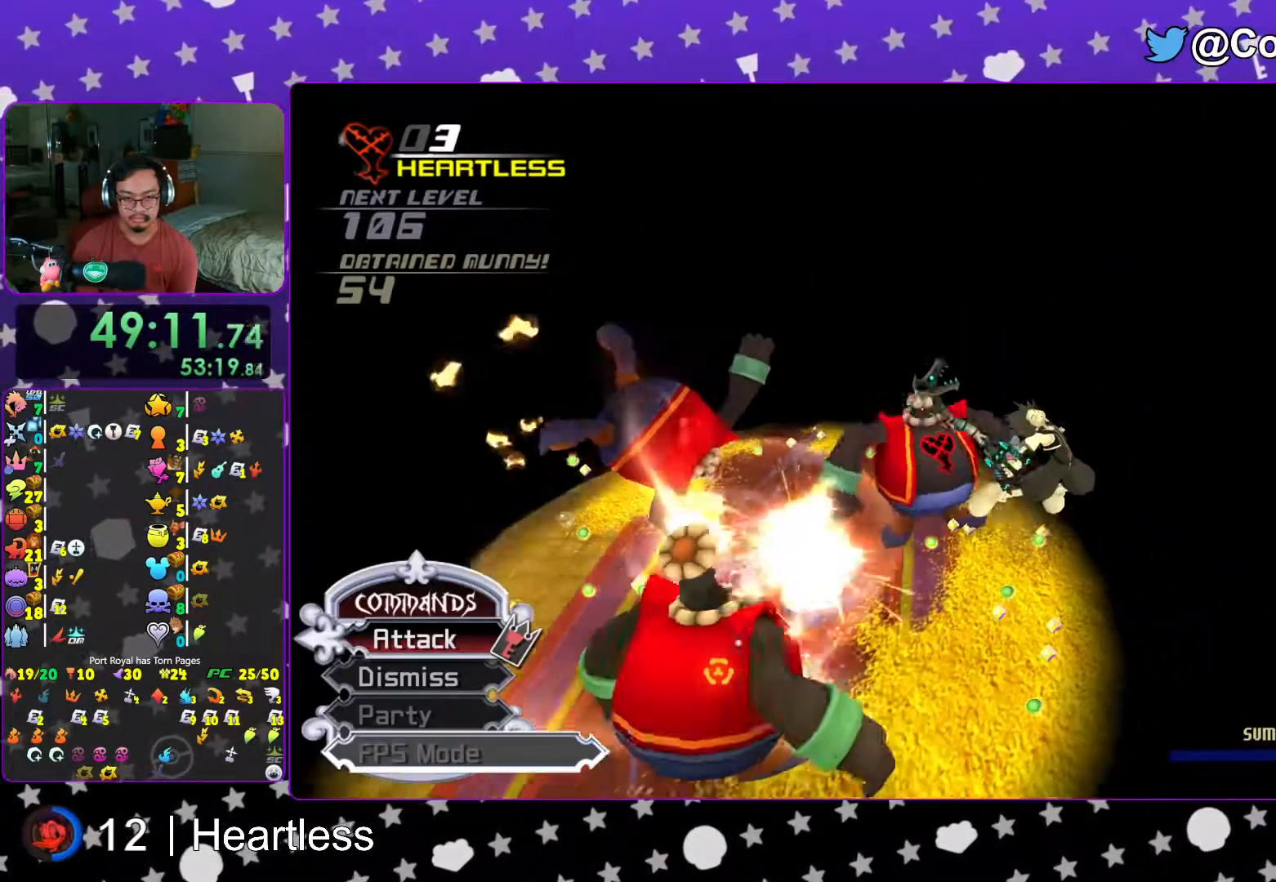
{"buttons": ["B"], "left_stick": "center", "right_stick": "center", "events": [[83, "A", "up"], [217, "A", "down"], [283, "A", "up"], [467, "B", "down"]]}
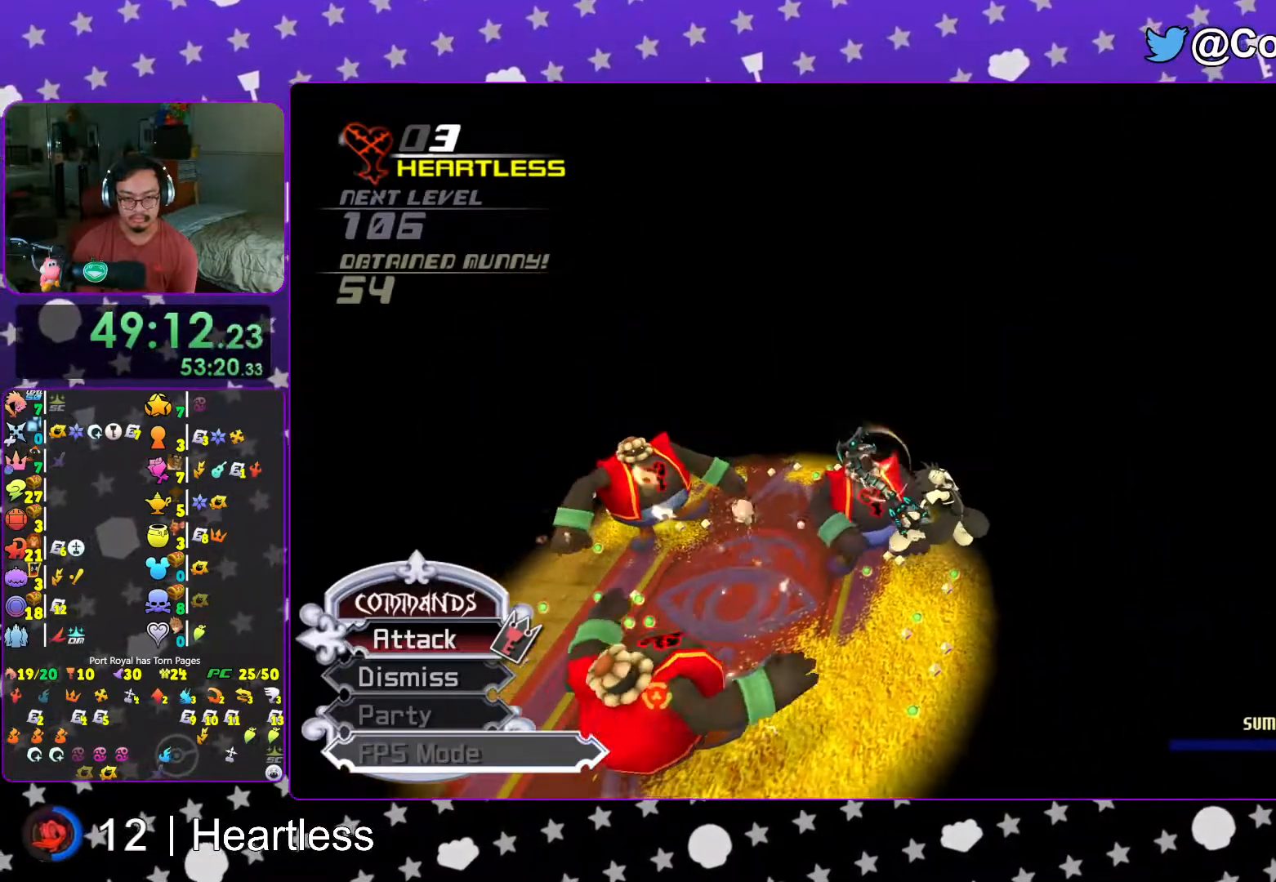
{"buttons": [], "left_stick": "down-left", "right_stick": "down", "events": [[67, "B", "up"], [167, "B", "down"], [267, "B", "up"], [283, "left_stick", "down-left"], [367, "L1", "down"], [433, "right_stick", "down"], [467, "L1", "up"]]}
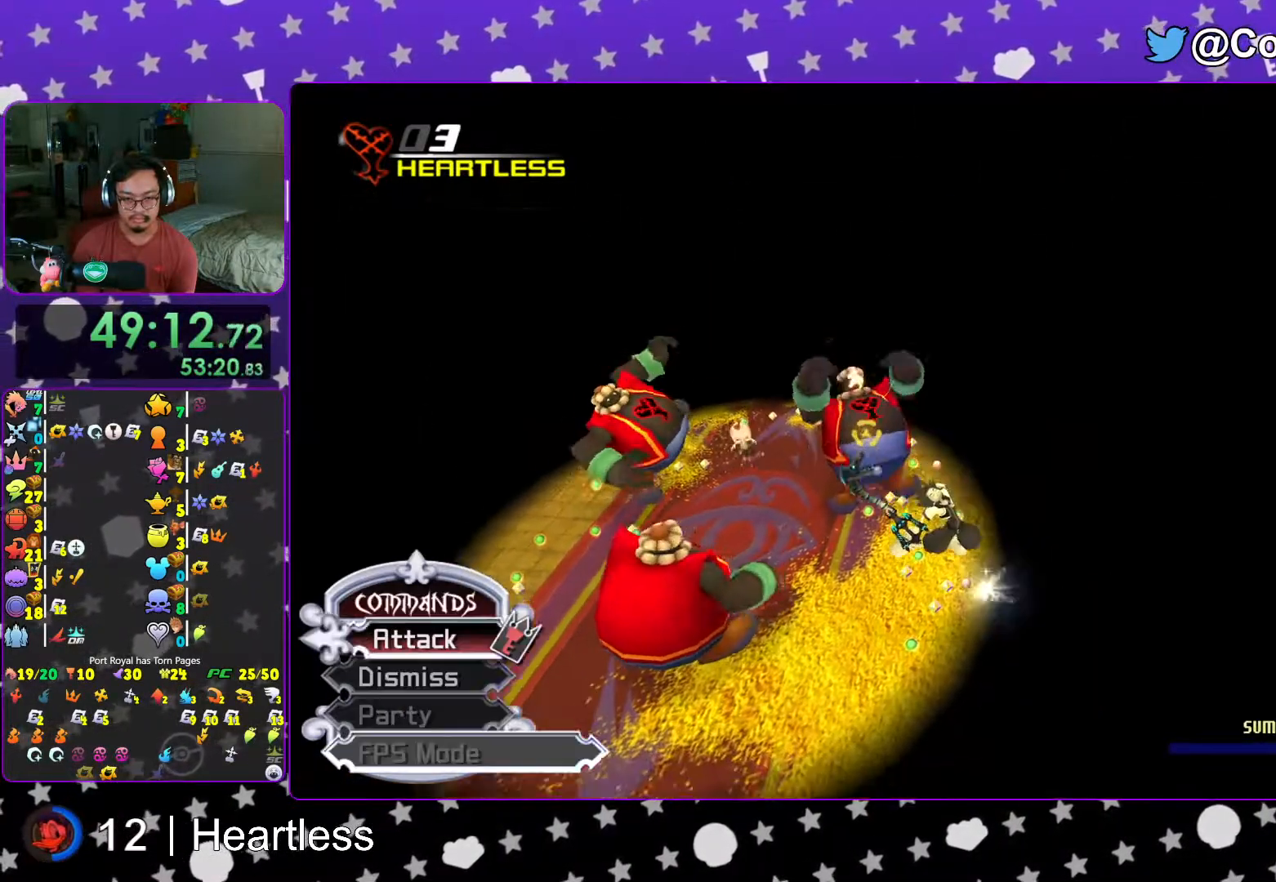
{"buttons": [], "left_stick": "down-left", "right_stick": "down-left", "events": [[33, "right_stick", "center"], [117, "right_stick", "down"], [133, "L1", "down"], [217, "L1", "up"], [217, "right_stick", "center"], [317, "right_stick", "down-left"], [367, "L1", "down"], [433, "L1", "up"]]}
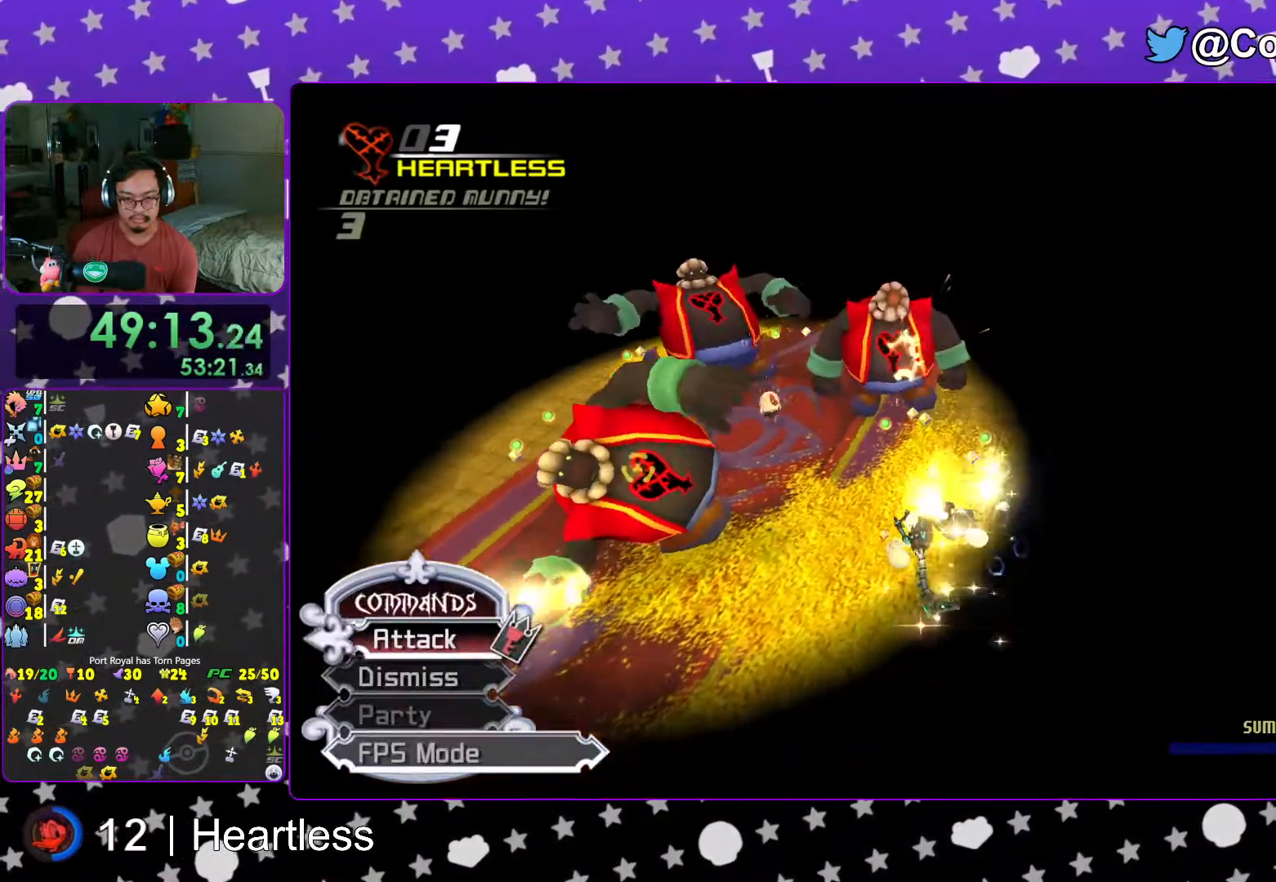
{"buttons": ["L1"], "left_stick": "left", "right_stick": "center", "events": [[67, "L1", "down"], [167, "right_stick", "center"], [317, "left_stick", "left"]]}
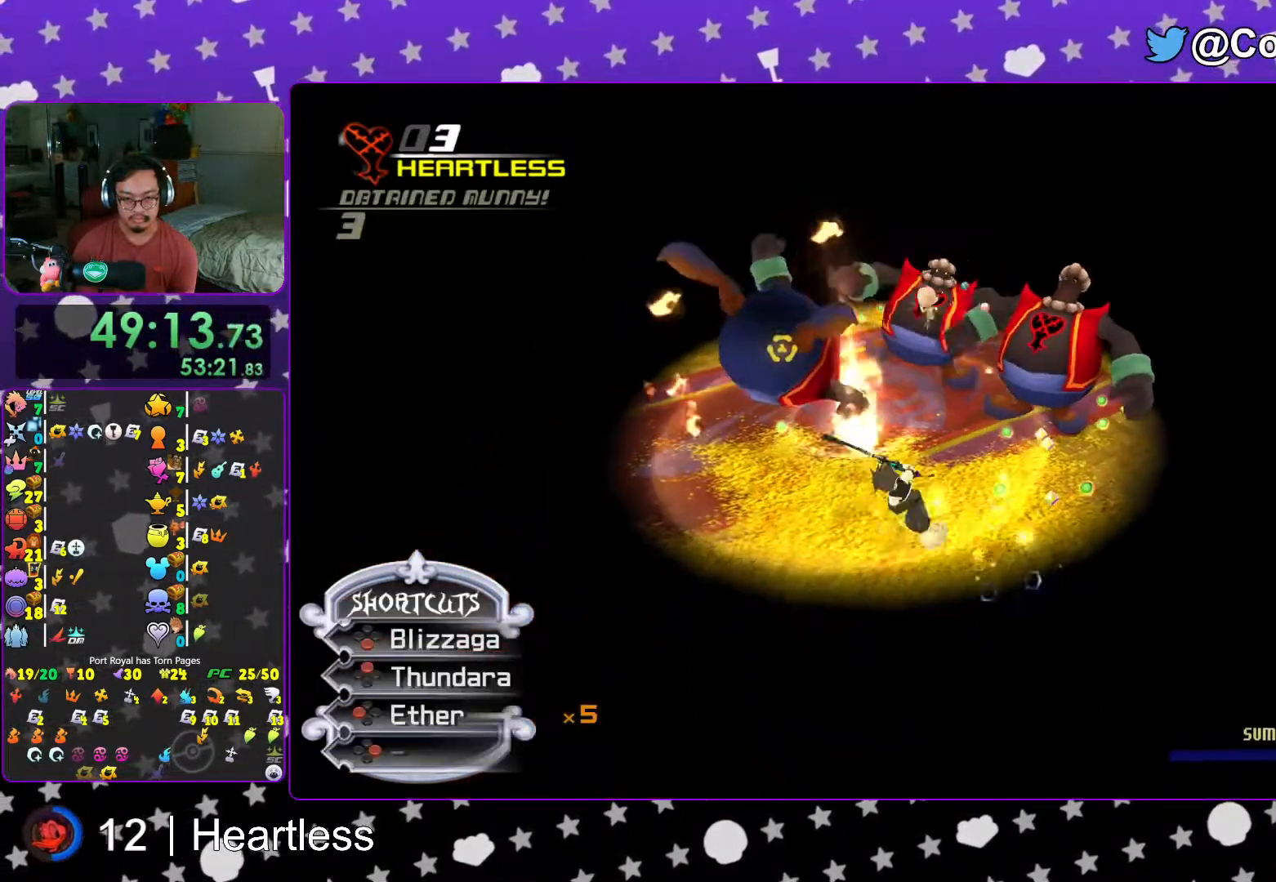
{"buttons": ["L1"], "left_stick": "up-left", "right_stick": "center", "events": [[367, "left_stick", "up-left"]]}
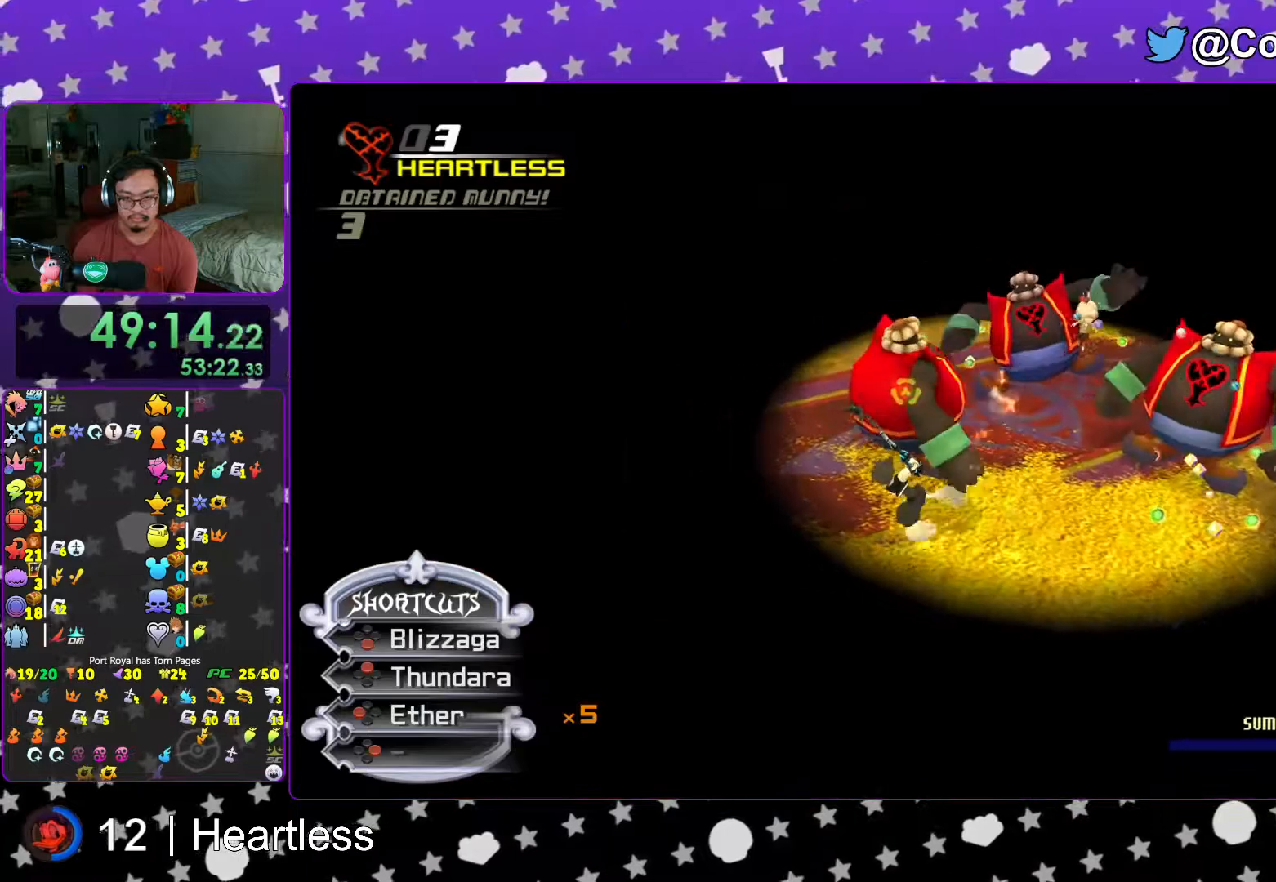
{"buttons": ["B", "L1"], "left_stick": "up", "right_stick": "center", "events": [[67, "B", "down"], [67, "R1", "down"], [183, "B", "up"], [183, "R1", "up"], [233, "B", "down"], [367, "B", "up"], [417, "left_stick", "up"], [433, "B", "down"]]}
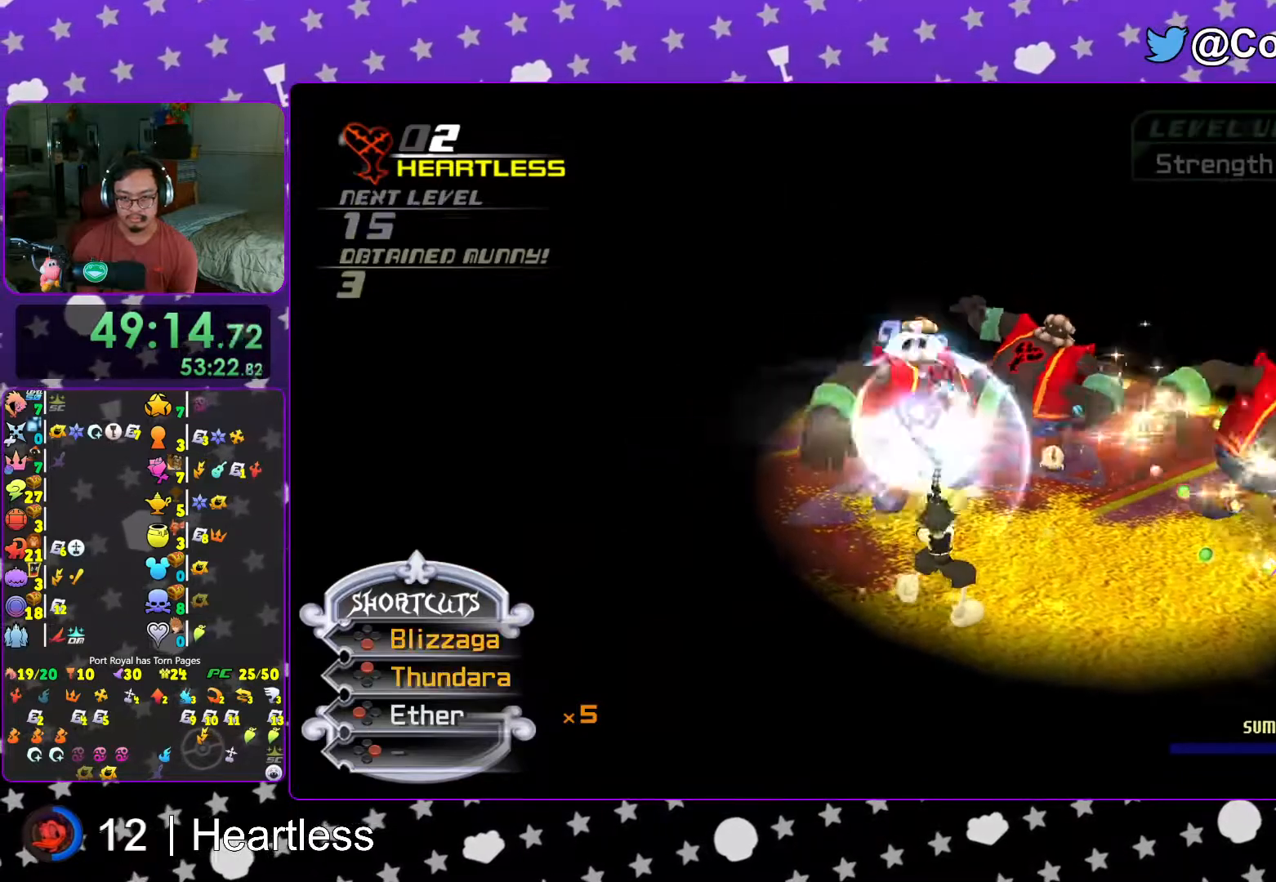
{"buttons": ["B", "L1"], "left_stick": "up-right", "right_stick": "center", "events": [[33, "left_stick", "up-right"], [67, "B", "up"], [133, "B", "down"], [267, "B", "up"], [317, "B", "down"], [417, "B", "up"], [483, "B", "down"]]}
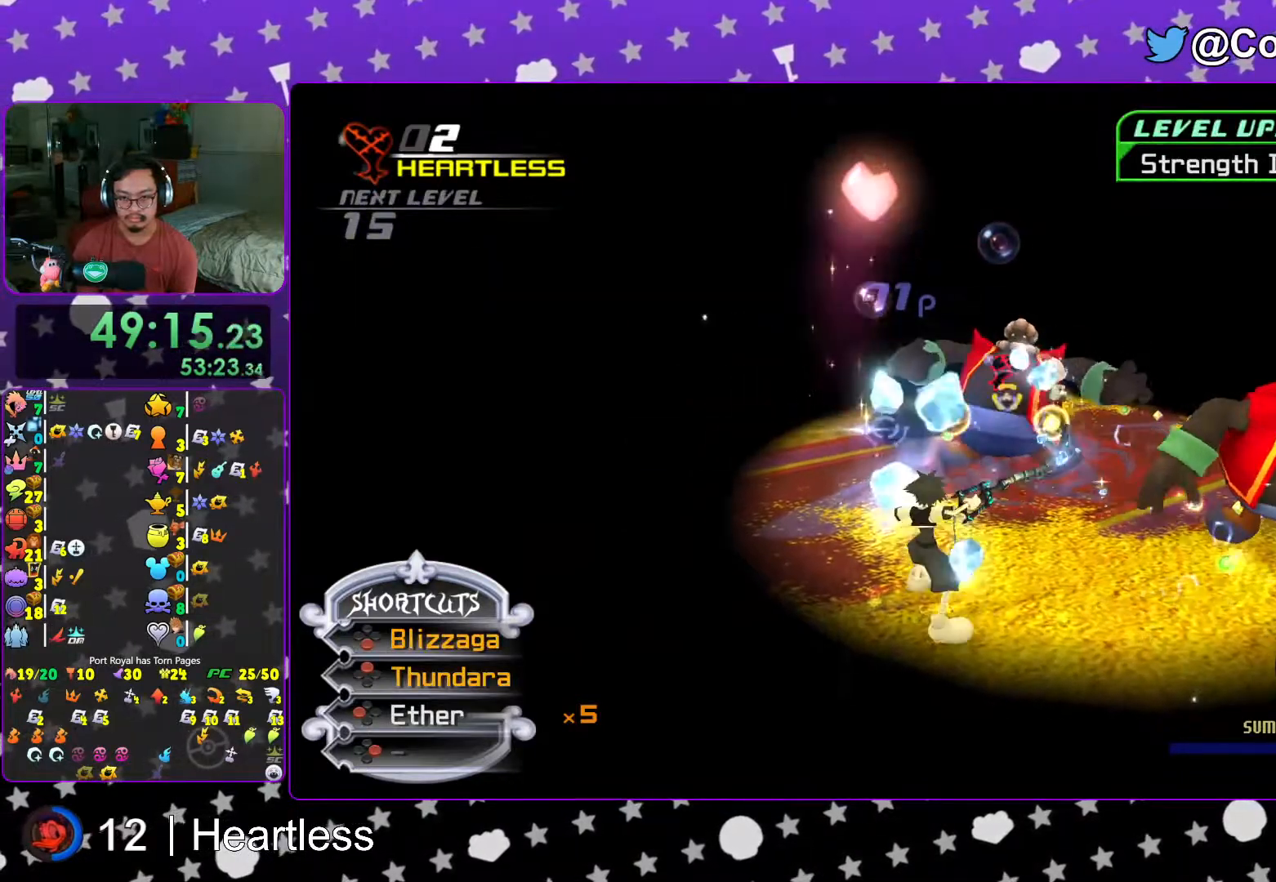
{"buttons": ["L1"], "left_stick": "up-right", "right_stick": "center", "events": [[17, "R1", "down"], [117, "B", "up"], [133, "R1", "up"], [267, "B", "down"], [367, "B", "up"]]}
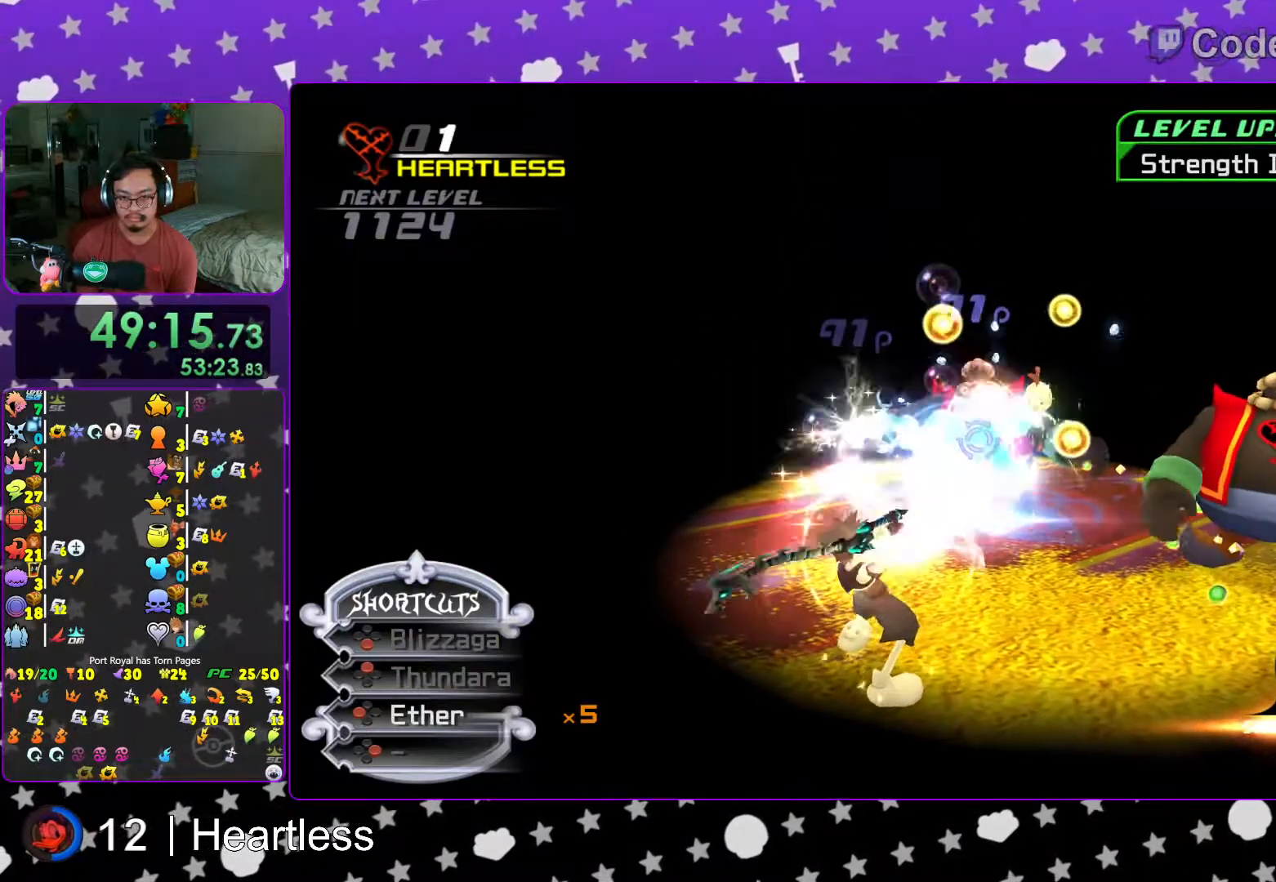
{"buttons": [], "left_stick": "left", "right_stick": "down-right", "events": [[33, "left_stick", "right"], [167, "R1", "down"], [267, "L1", "up"], [267, "R1", "up"], [467, "left_stick", "left"], [483, "right_stick", "down-right"]]}
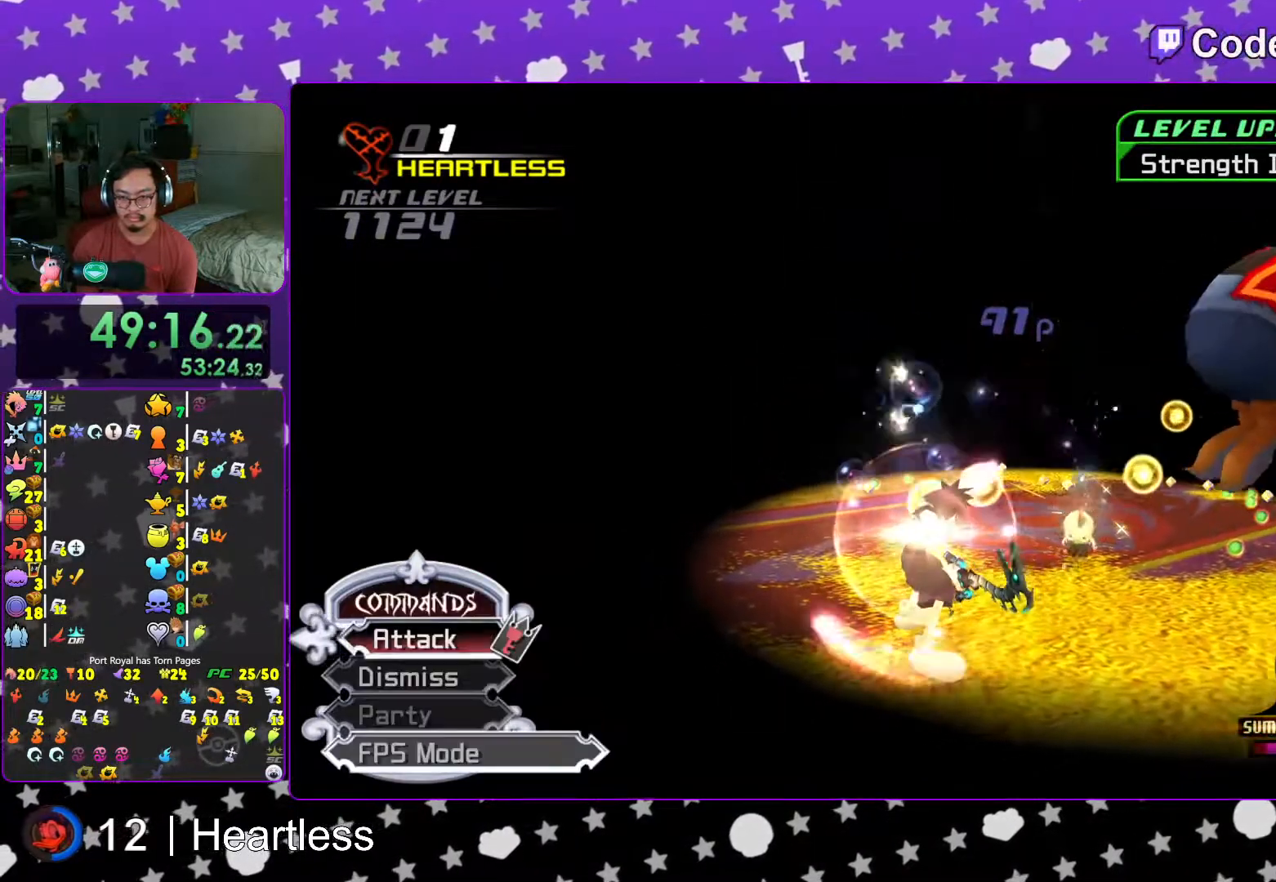
{"buttons": [], "left_stick": "up-right", "right_stick": "center", "events": [[133, "right_stick", "center"], [317, "Y", "down"], [467, "Y", "up"], [467, "left_stick", "up-right"]]}
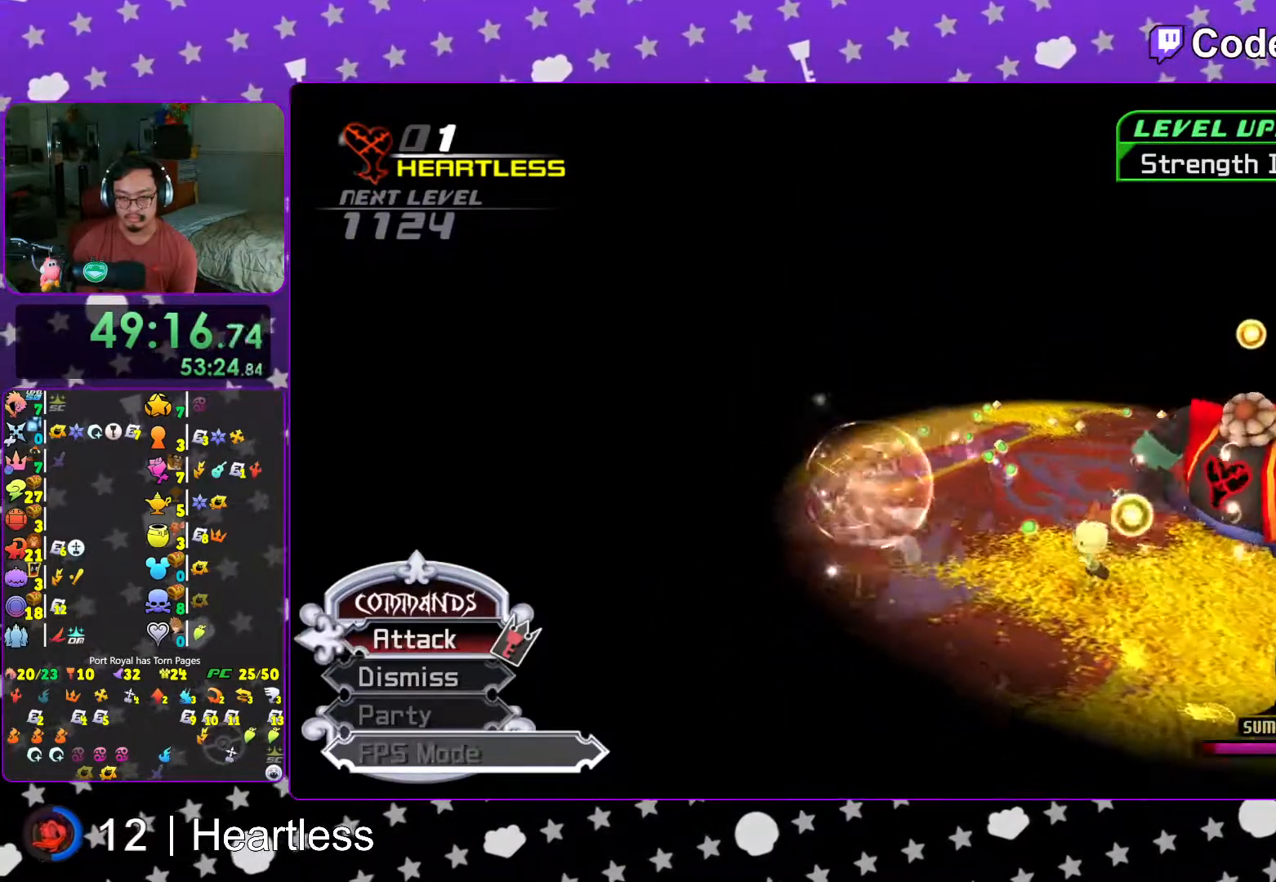
{"buttons": [], "left_stick": "up-left", "right_stick": "center", "events": [[67, "right_stick", "down-right"], [133, "right_stick", "right"], [367, "left_stick", "up-left"], [467, "right_stick", "center"]]}
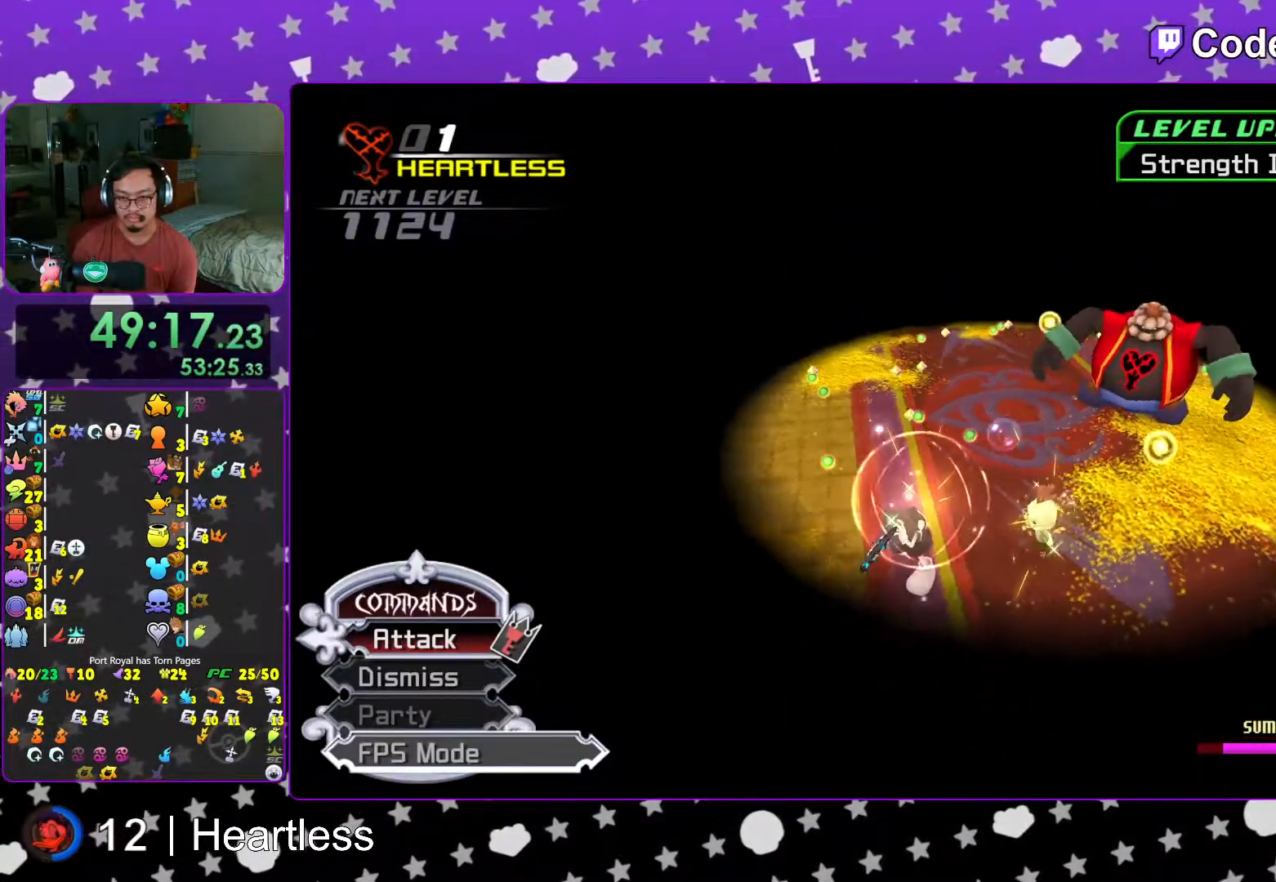
{"buttons": [], "left_stick": "up-left", "right_stick": "right", "events": [[67, "left_stick", "left"], [83, "L1", "down"], [183, "right_stick", "right"], [317, "L1", "up"], [417, "left_stick", "up-left"]]}
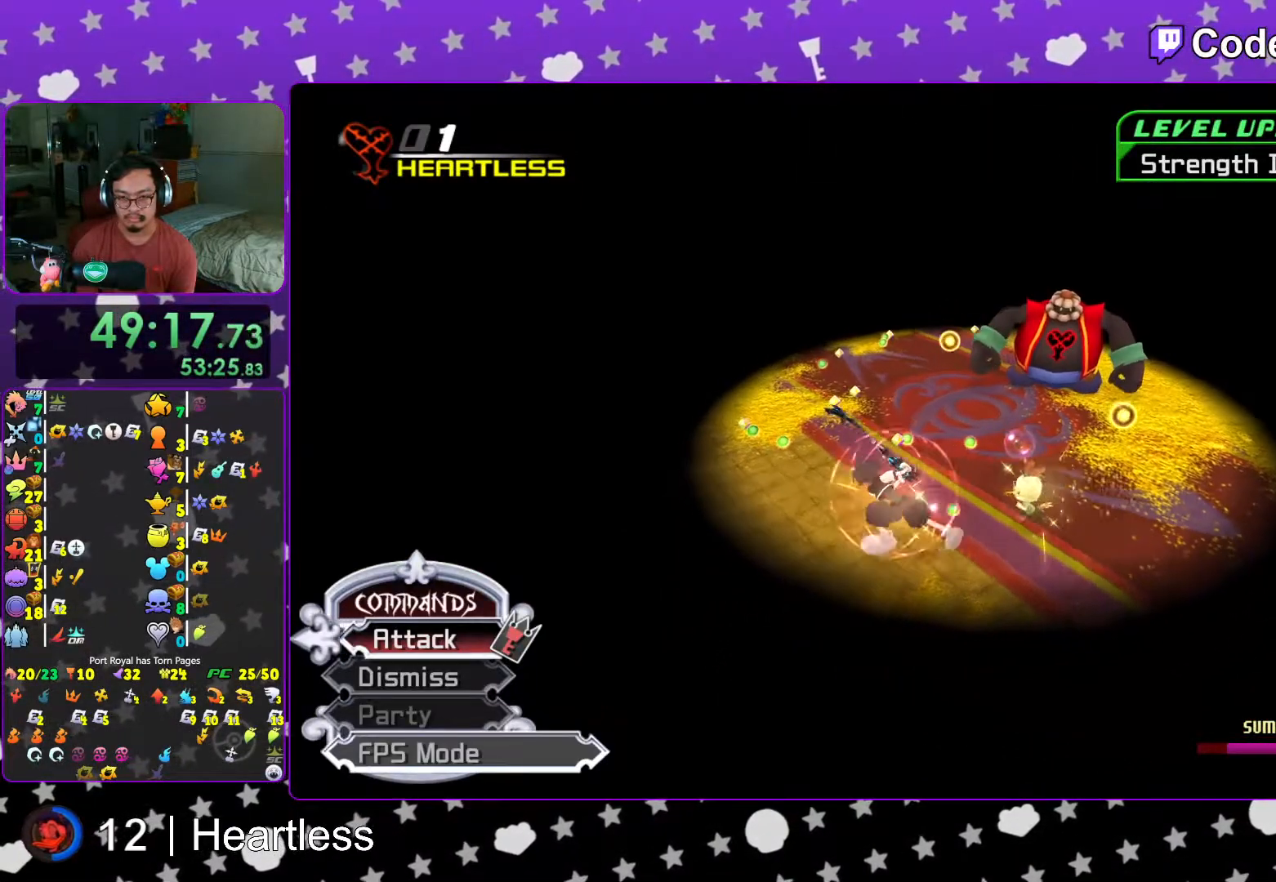
{"buttons": [], "left_stick": "up-left", "right_stick": "right", "events": [[117, "right_stick", "center"], [267, "right_stick", "right"]]}
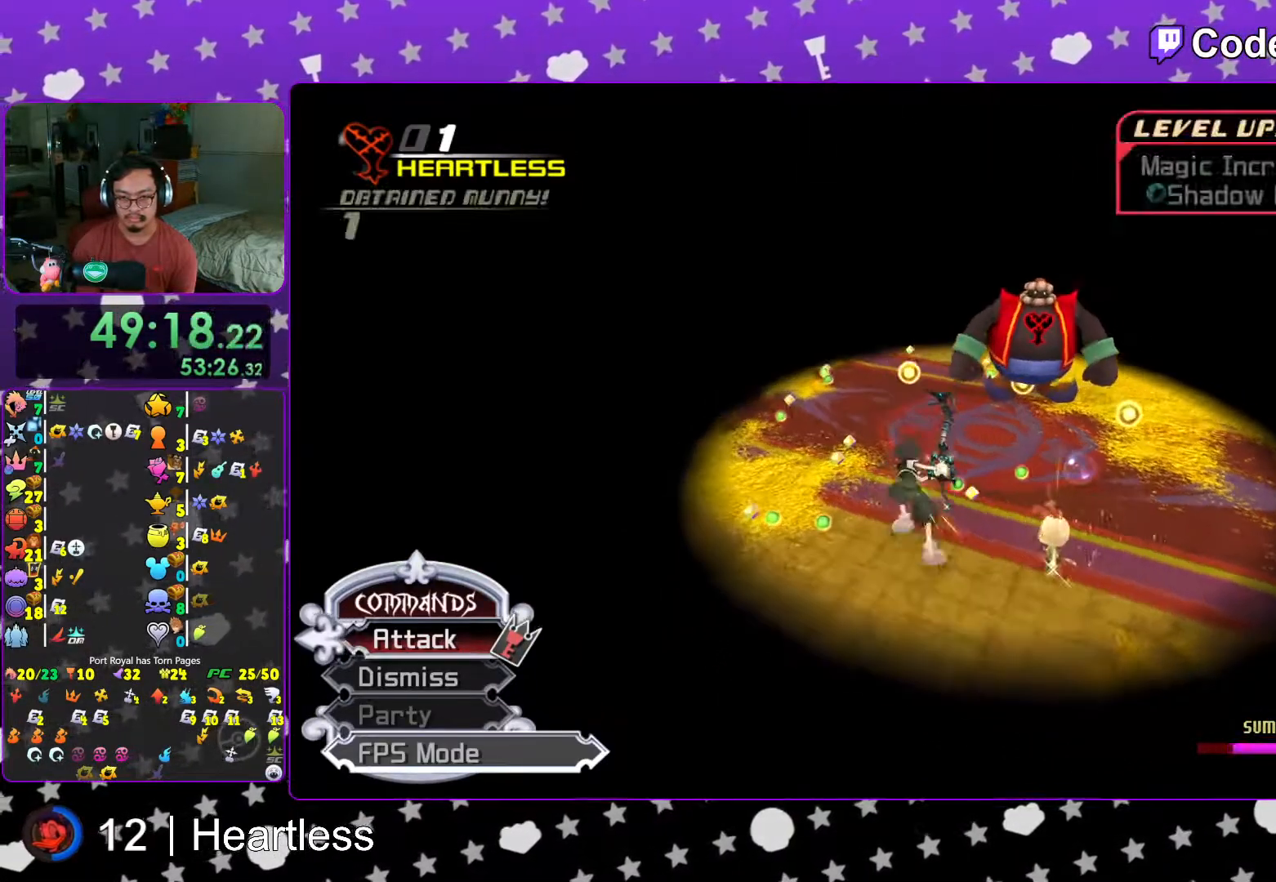
{"buttons": [], "left_stick": "left", "right_stick": "center", "events": [[67, "left_stick", "left"], [117, "right_stick", "center"], [217, "right_stick", "right"], [383, "right_stick", "center"]]}
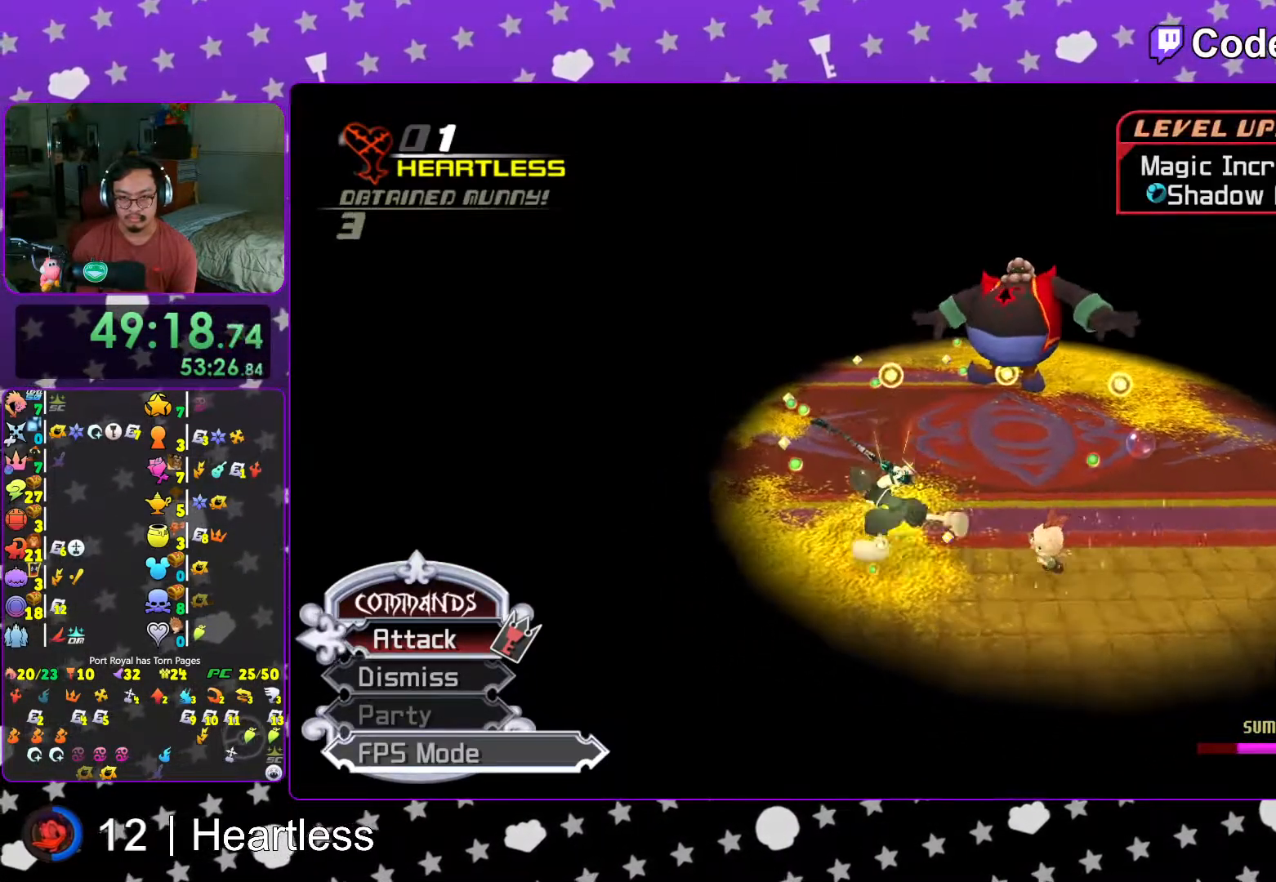
{"buttons": [], "left_stick": "down-right", "right_stick": "center", "events": [[17, "left_stick", "up-left"], [117, "right_stick", "down-right"], [317, "right_stick", "center"], [417, "left_stick", "down"], [467, "left_stick", "down-right"]]}
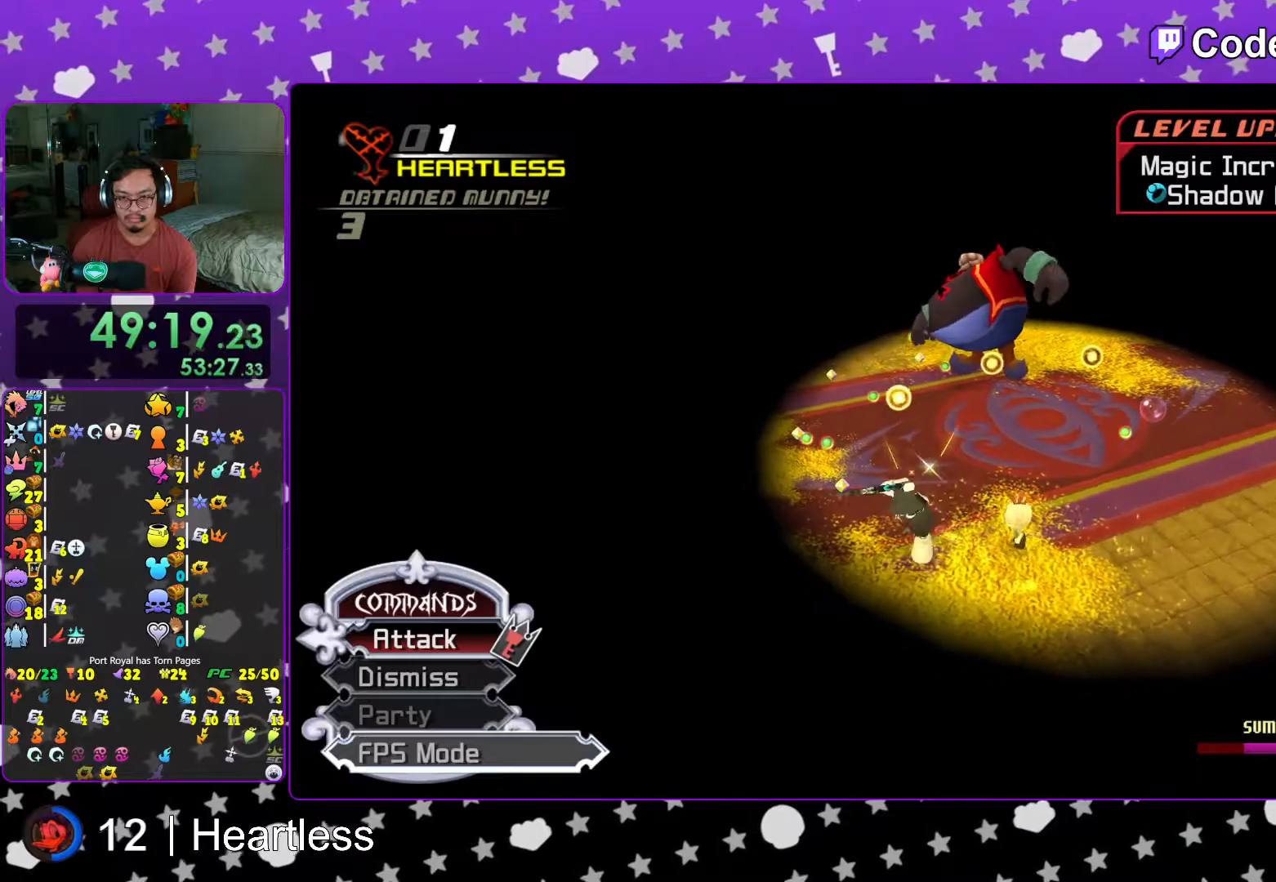
{"buttons": [], "left_stick": "up-right", "right_stick": "center", "events": [[67, "left_stick", "right"], [83, "B", "down"], [233, "B", "up"], [317, "B", "down"], [367, "left_stick", "up-right"], [467, "B", "up"]]}
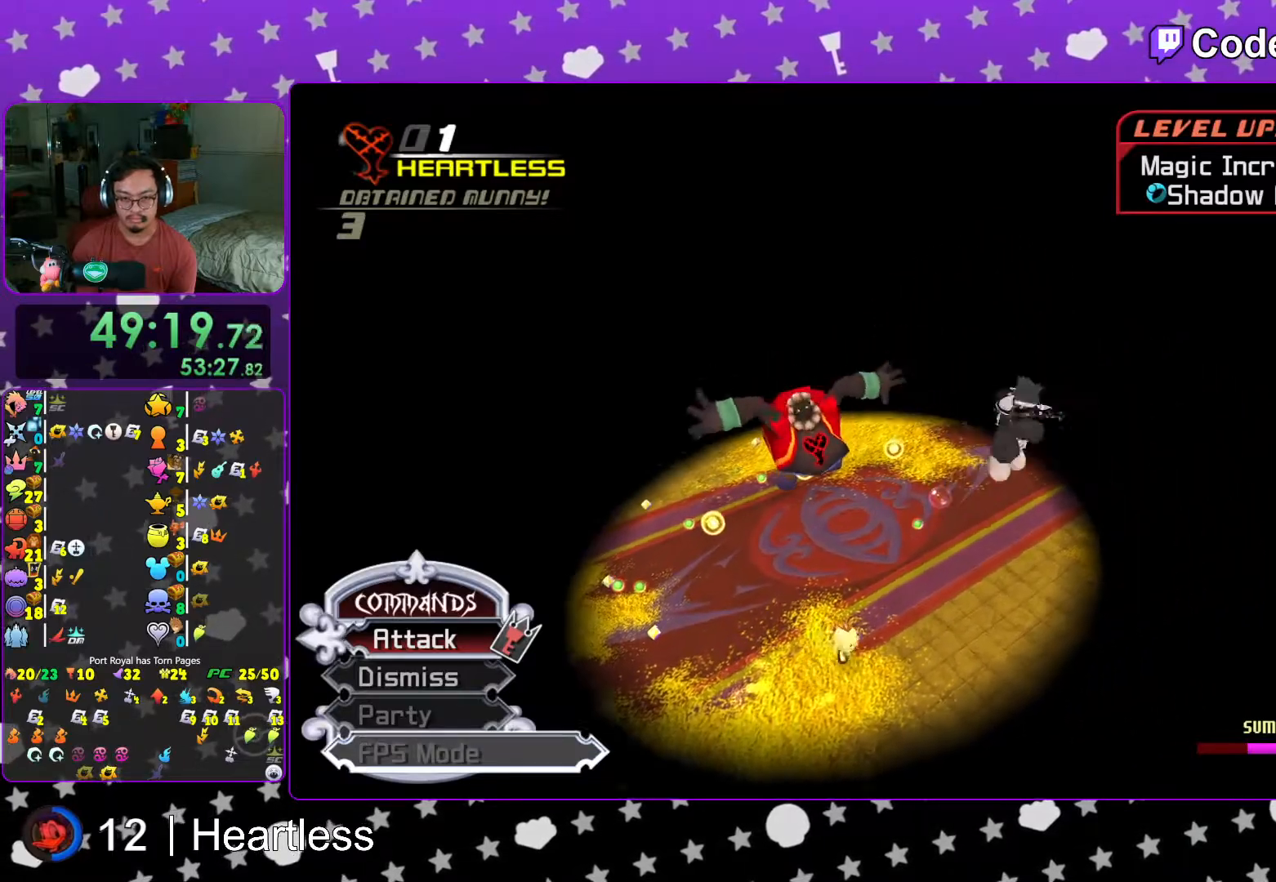
{"buttons": ["Y"], "left_stick": "up", "right_stick": "left", "events": [[67, "Y", "down"], [133, "left_stick", "up"], [167, "right_stick", "left"]]}
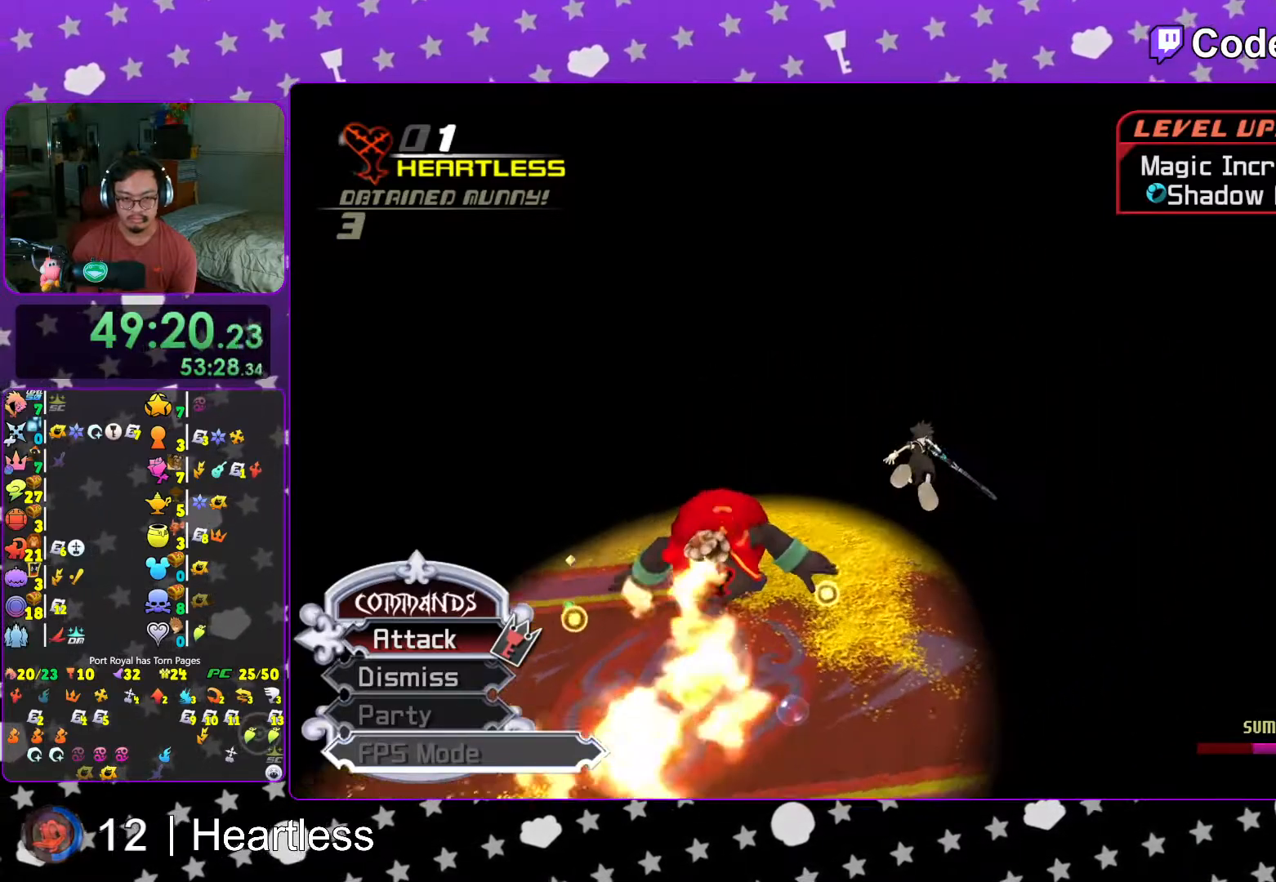
{"buttons": [], "left_stick": "up-right", "right_stick": "left", "events": [[17, "Y", "up"], [17, "left_stick", "up-left"], [467, "left_stick", "up-right"]]}
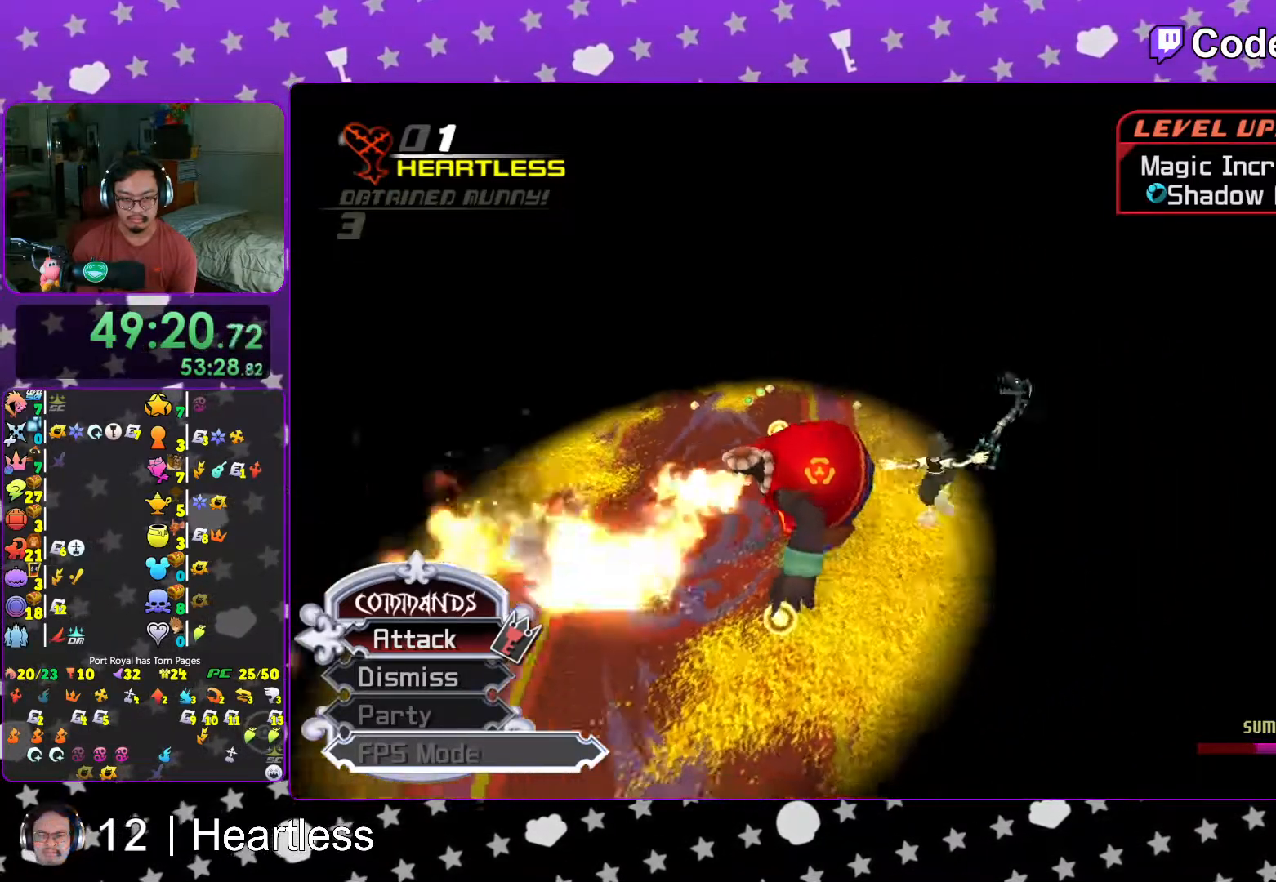
{"buttons": ["A"], "left_stick": "center", "right_stick": "center", "events": [[17, "right_stick", "center"], [233, "R1", "down"], [283, "A", "down"], [367, "R1", "up"], [383, "A", "up"], [467, "A", "down"], [467, "left_stick", "center"]]}
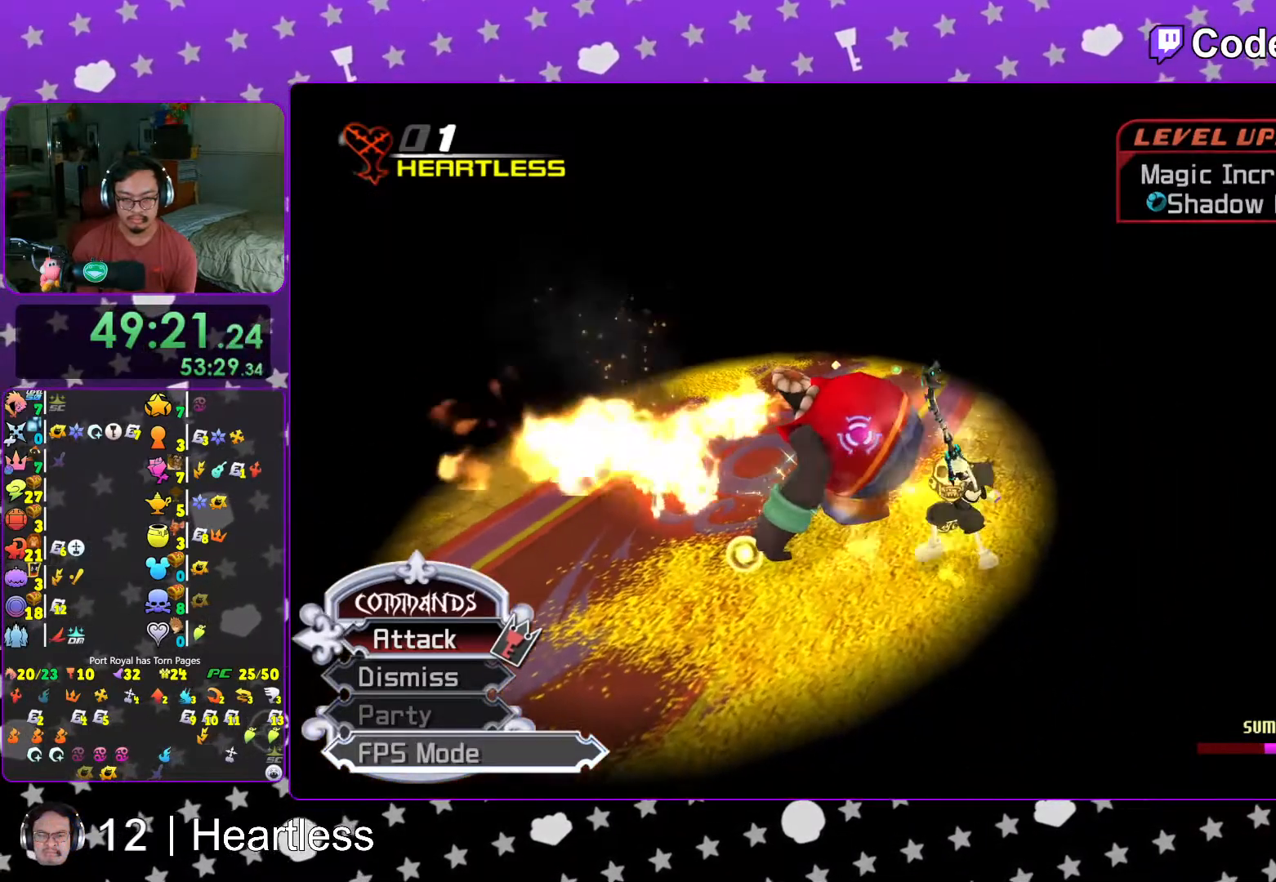
{"buttons": [], "left_stick": "center", "right_stick": "center", "events": [[67, "A", "up"], [167, "A", "down"], [267, "A", "up"], [367, "A", "down"], [467, "A", "up"]]}
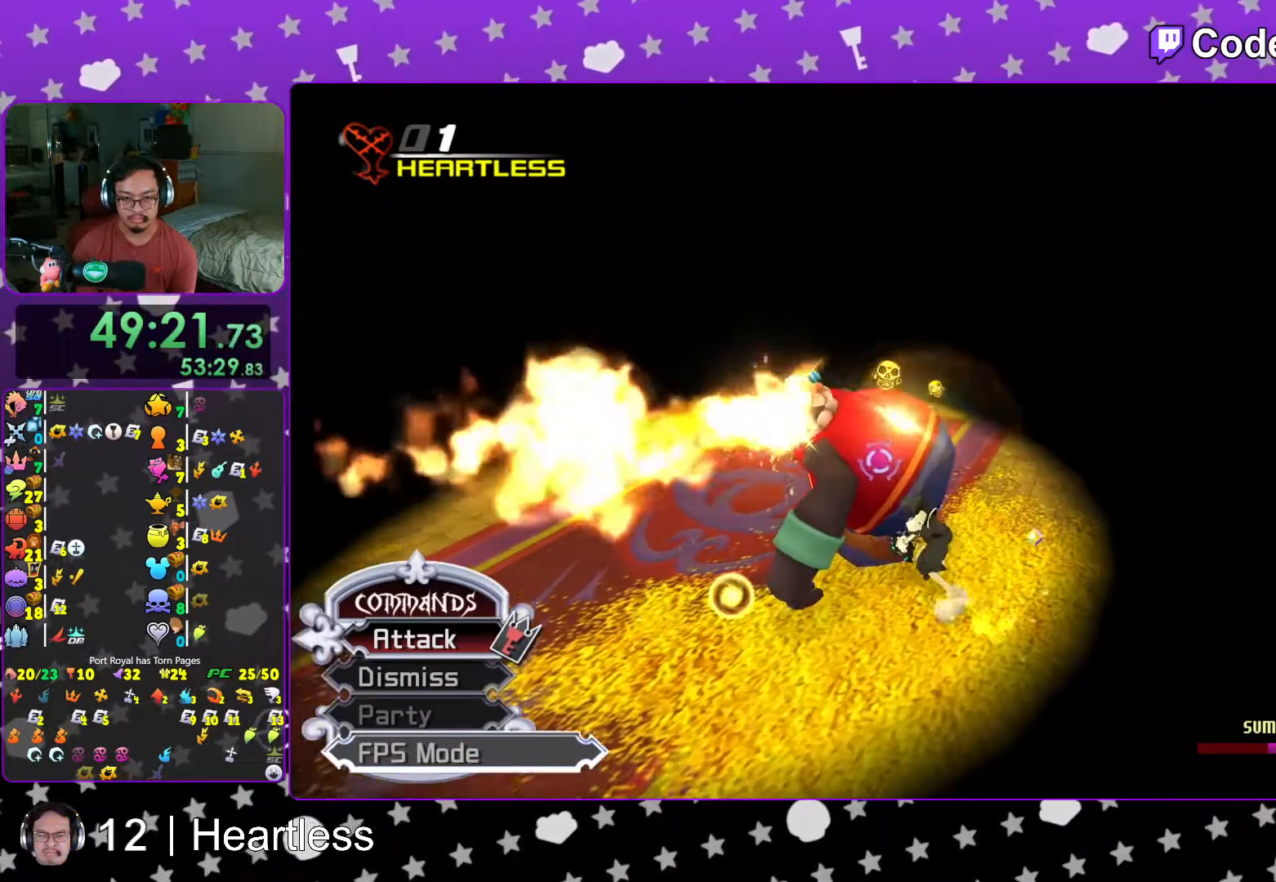
{"buttons": ["A"], "left_stick": "center", "right_stick": "center", "events": [[67, "A", "down"], [167, "A", "up"], [267, "A", "down"], [383, "A", "up"], [467, "A", "down"]]}
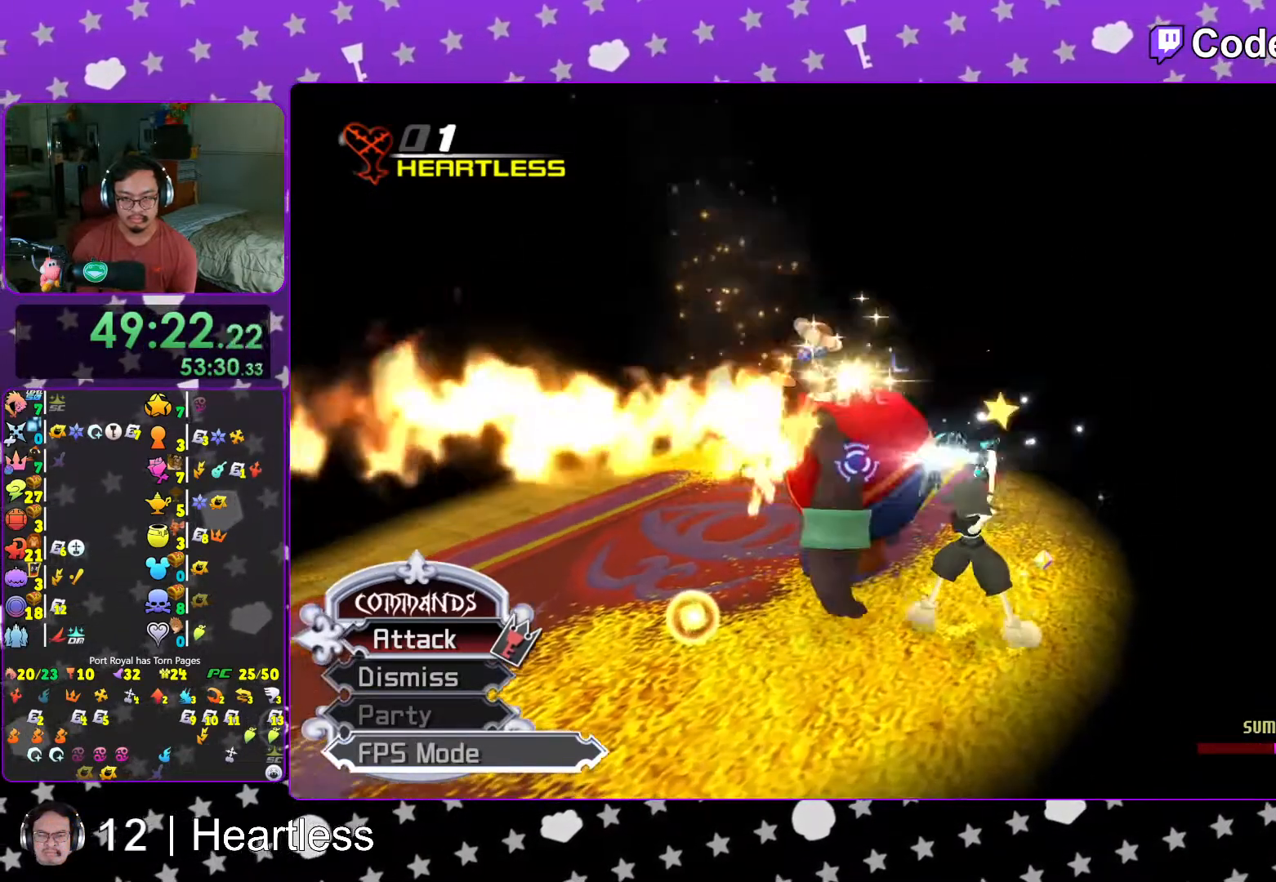
{"buttons": ["A"], "left_stick": "center", "right_stick": "center", "events": []}